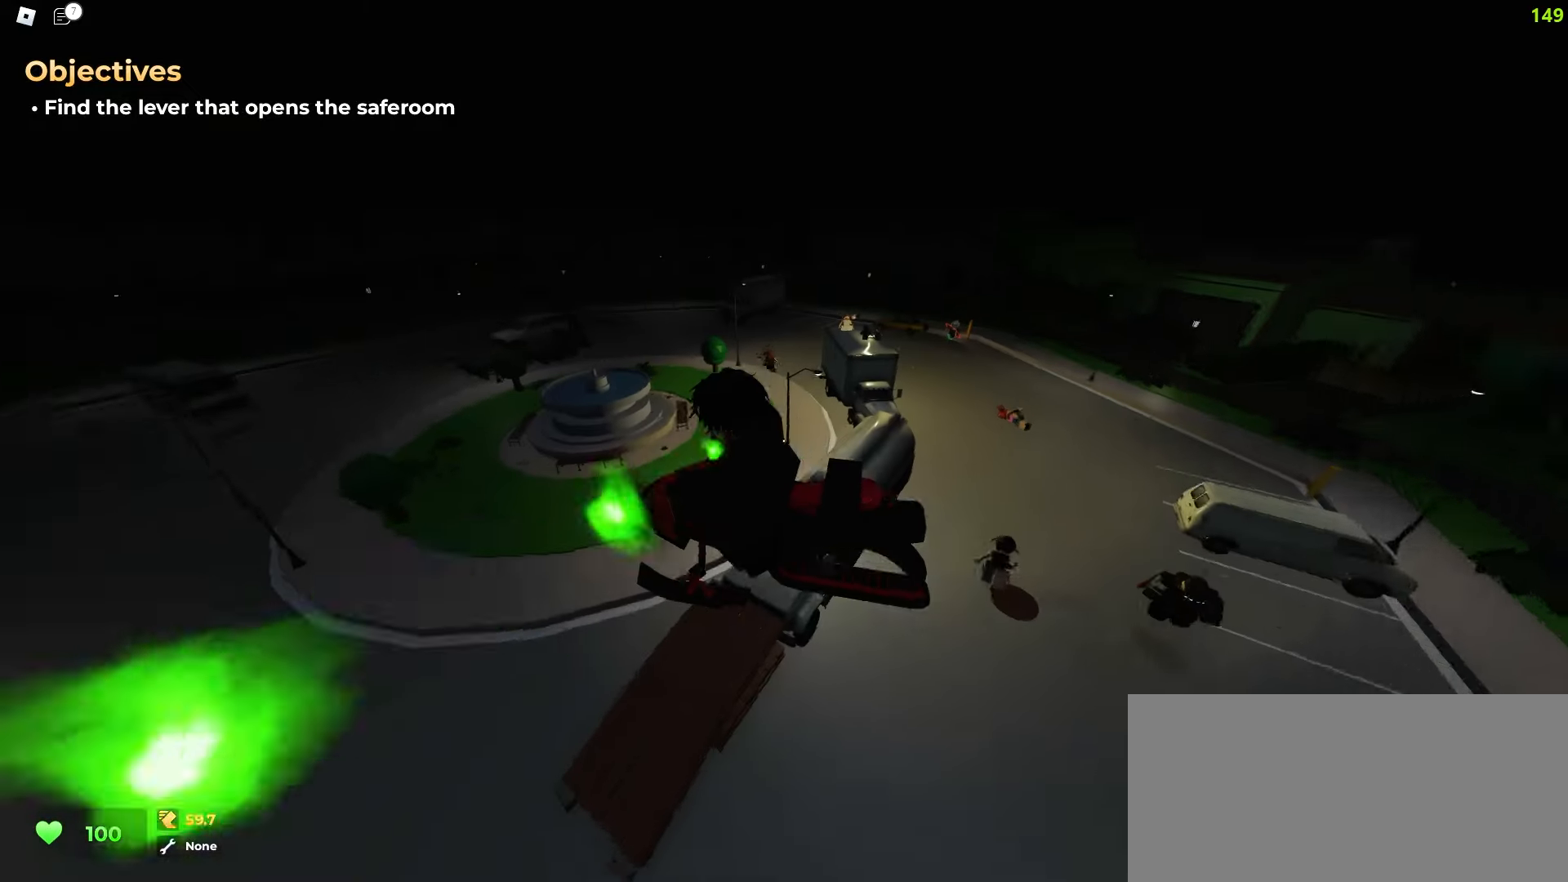
Gameplay with keyboard and mouse; each line is a JSON object with the keys and mouse buttons held at the frame after it. "events" lists presses ("down") and releases ("up") of "a", "ctrl", "d", "e", "f", "q", "r", "s", "shift", "tab", "w", "mouse_left", "mouse_wheel", "mouse_right", "mouse_mb4" and "mouse_mb5" between this image and that frame as [ms after this image, input, new state], when the widget could be followed in between; "space" appears only as held states. "mouse_left", "mouse_wheel", "mouse_right", "mouse_mb4", "mouse_mb5" = the "left", "wheel", "right", "mb4", "mb5" buttons of the "mouse" list. No other keys are recorded. "wheel" means that the mouse wheel is clicked or scrolled. Mouse movement is not recorded.
{"keys": ["ctrl", "d", "space"], "mouse": []}
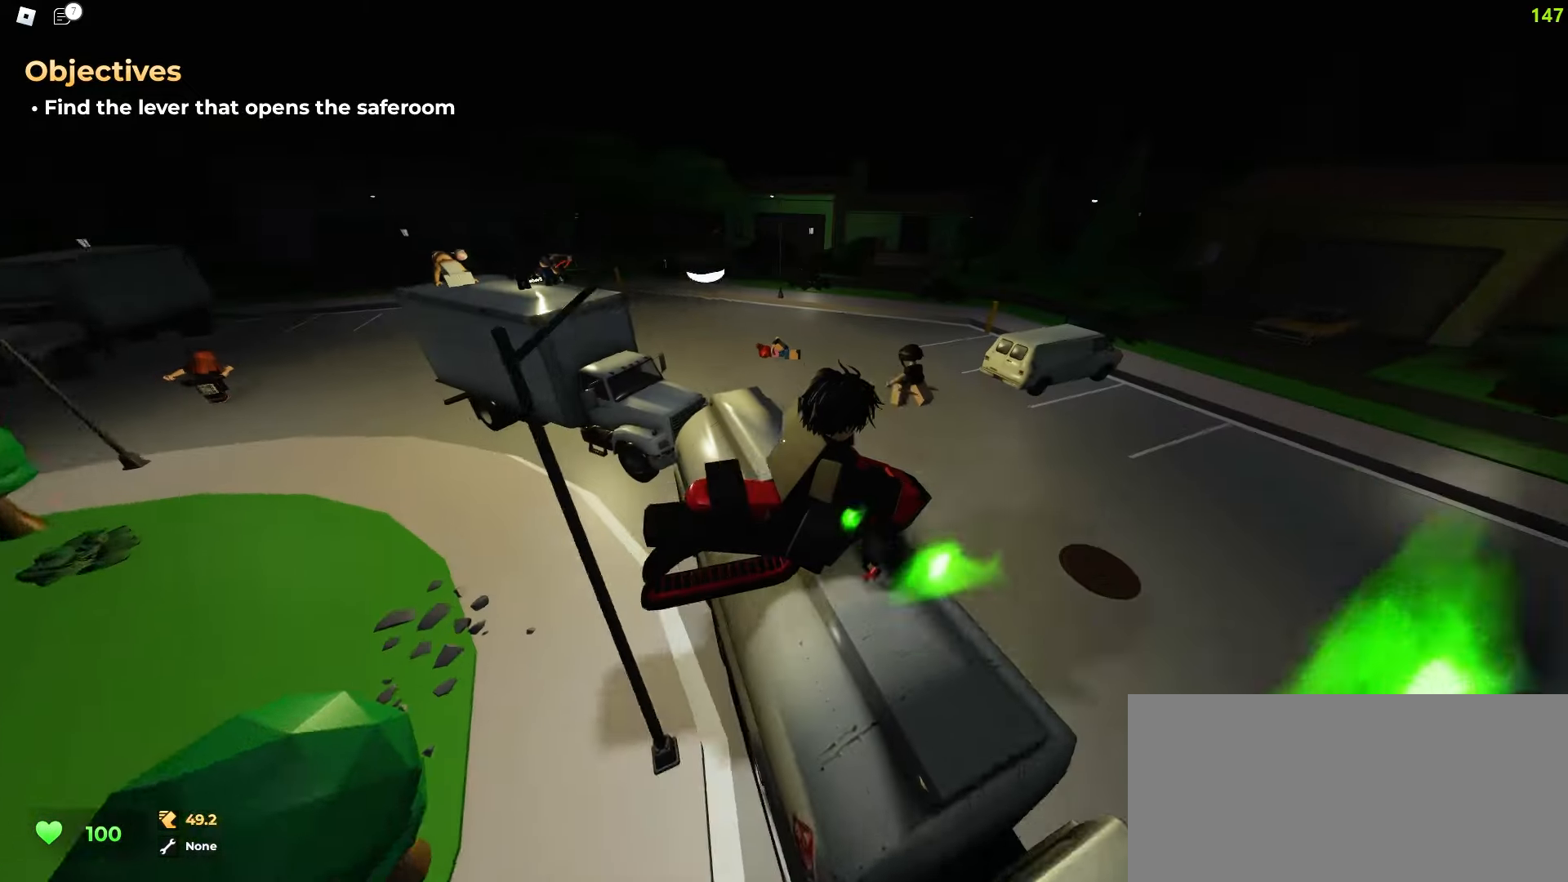
{"keys": ["a", "ctrl", "d"], "mouse": []}
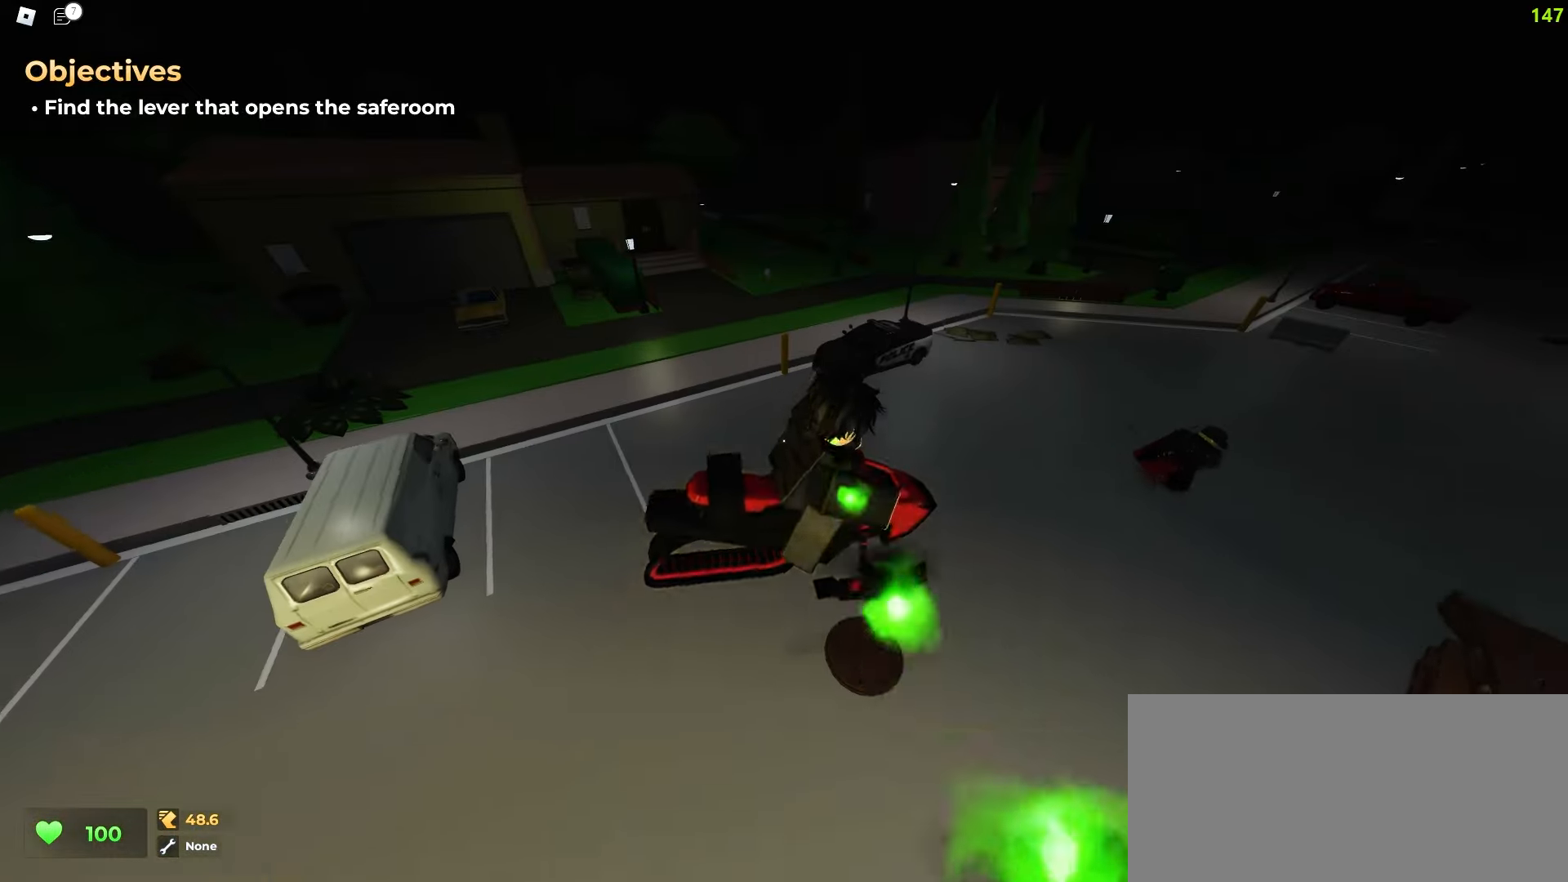
{"keys": ["a", "ctrl"], "mouse": [], "events": [[17, "d", "up"]]}
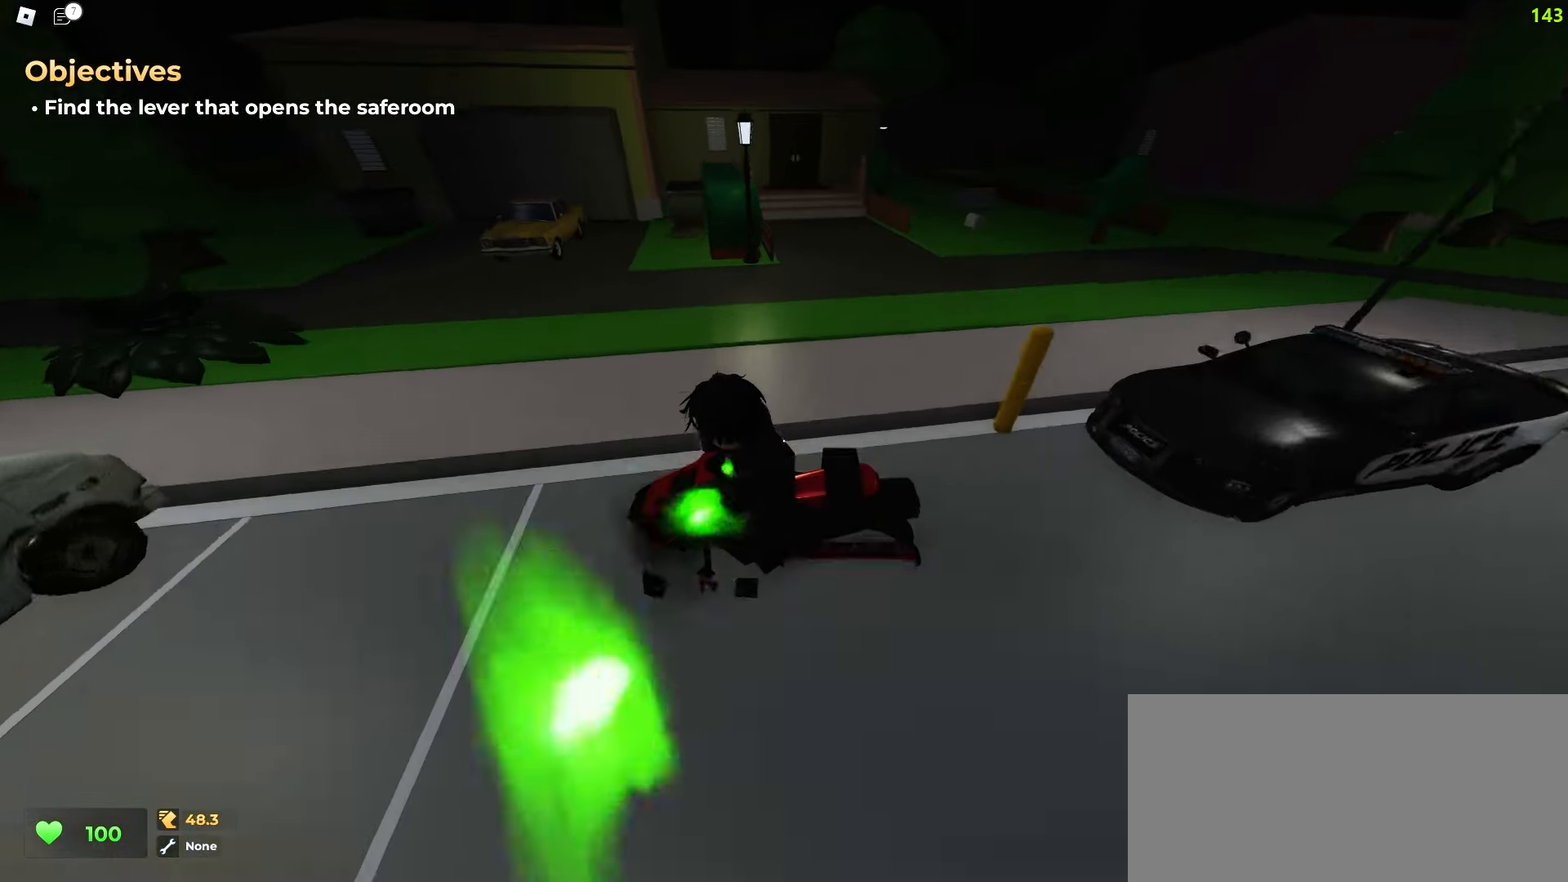
{"keys": ["a", "ctrl", "space"], "mouse": []}
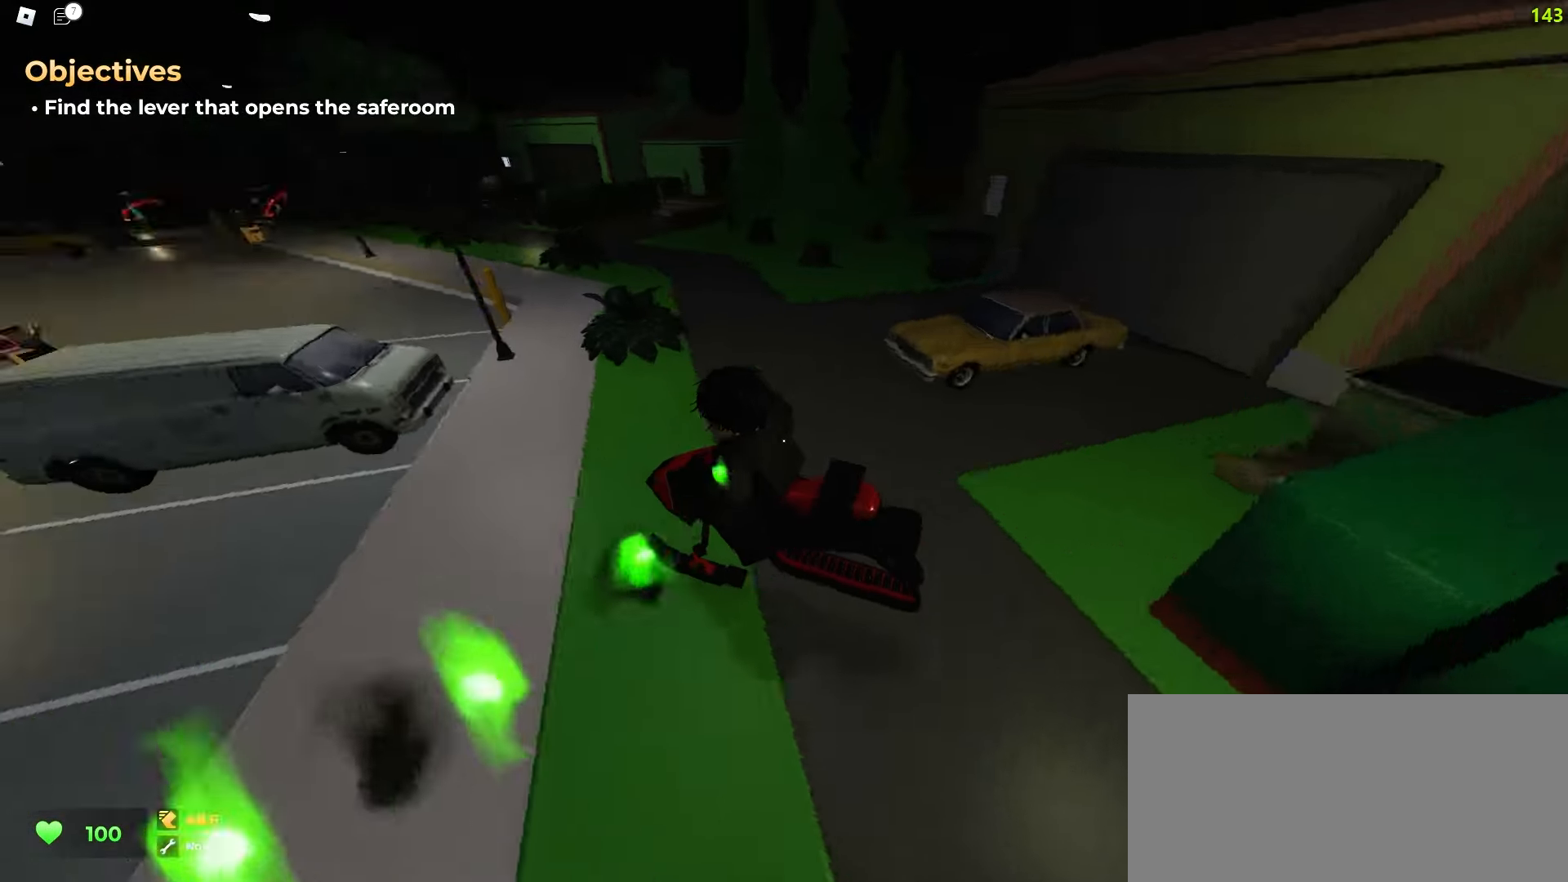
{"keys": ["a", "ctrl", "space"], "mouse": [], "events": []}
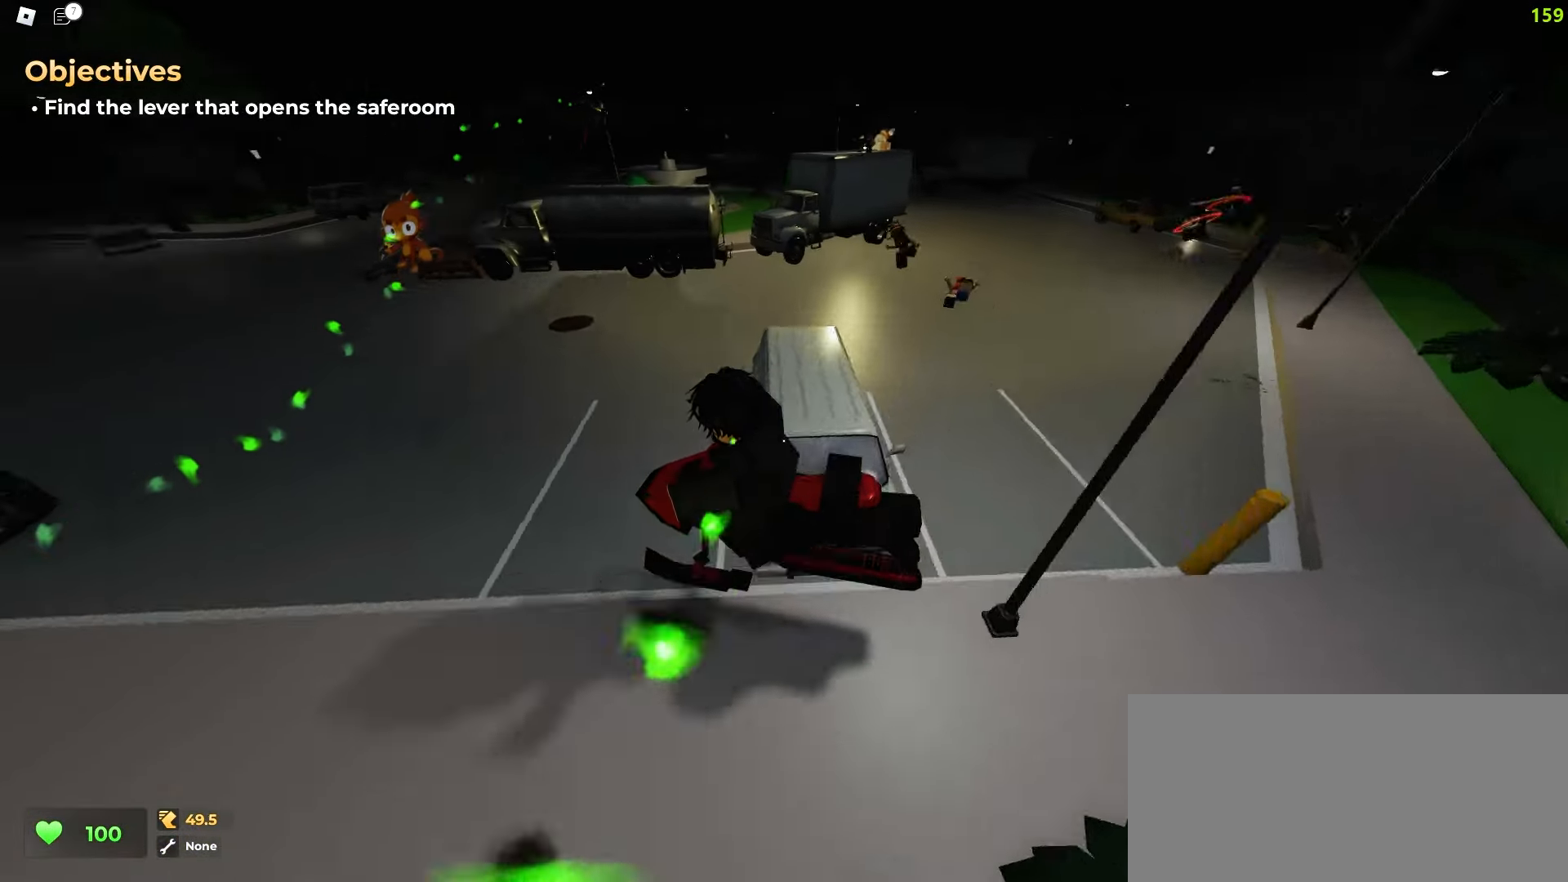
{"keys": ["ctrl", "d"], "mouse": []}
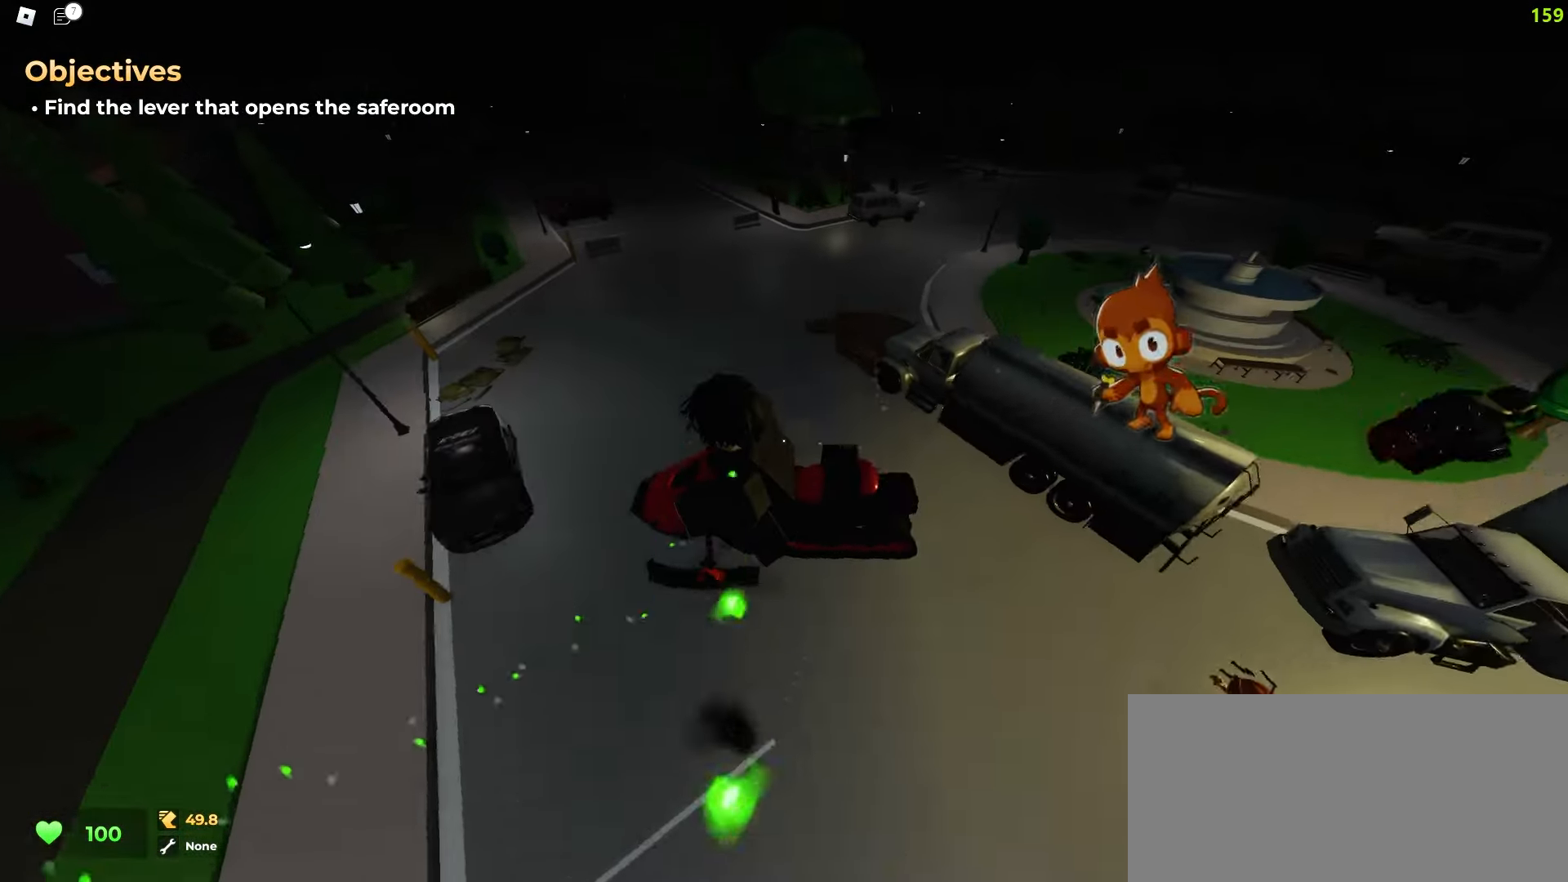
{"keys": ["ctrl", "d"], "mouse": [], "events": [[150, "d", "up"], [167, "a", "down"], [267, "a", "up"], [283, "d", "down"]]}
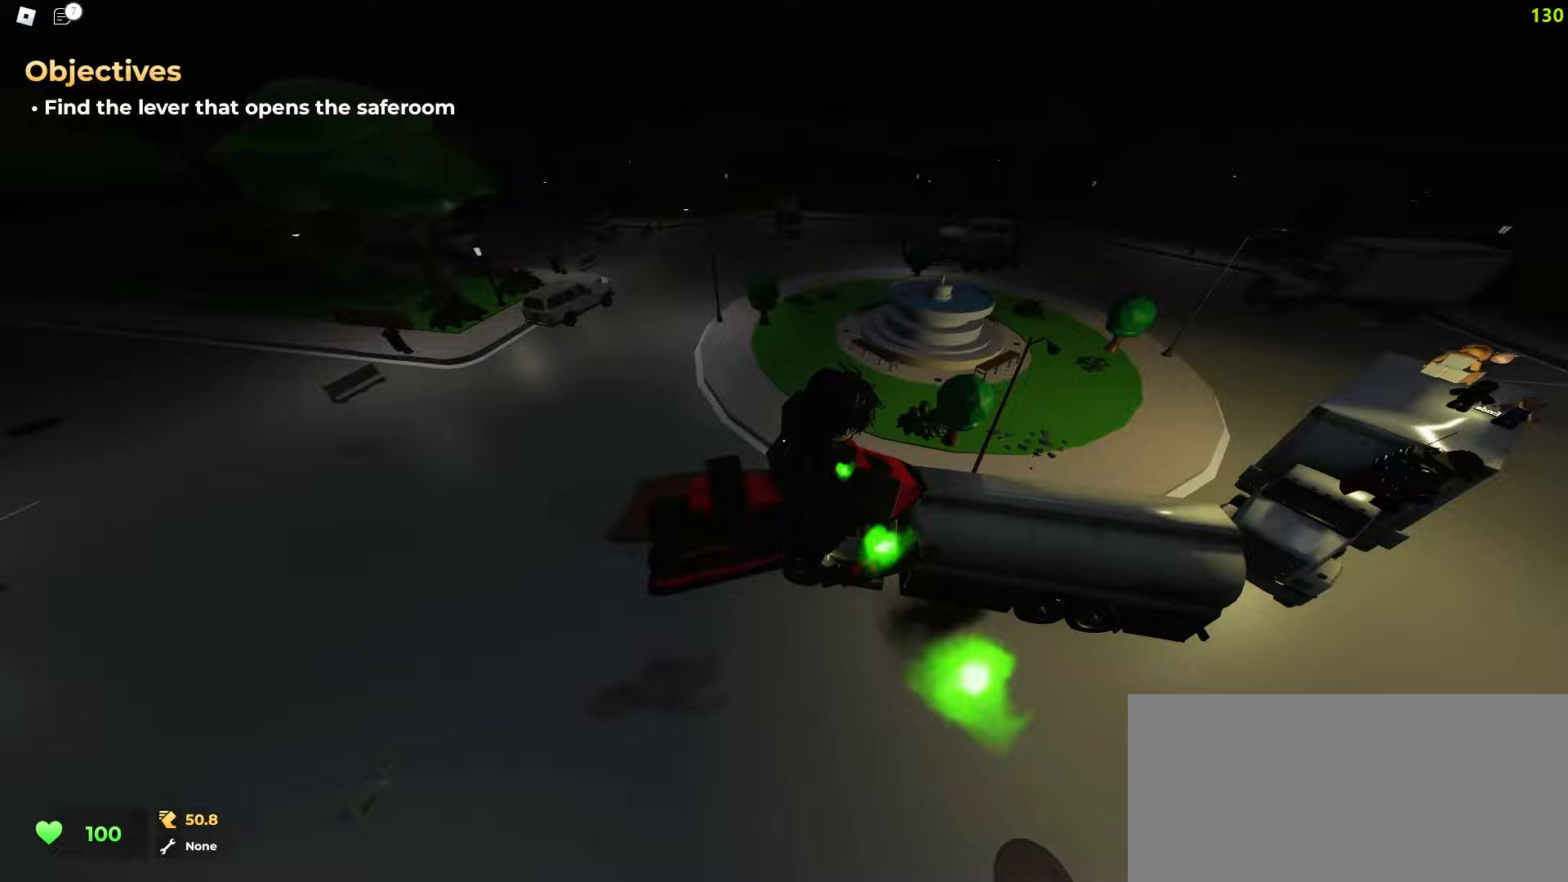
{"keys": ["a", "ctrl"], "mouse": [], "events": [[367, "a", "down"], [383, "d", "up"]]}
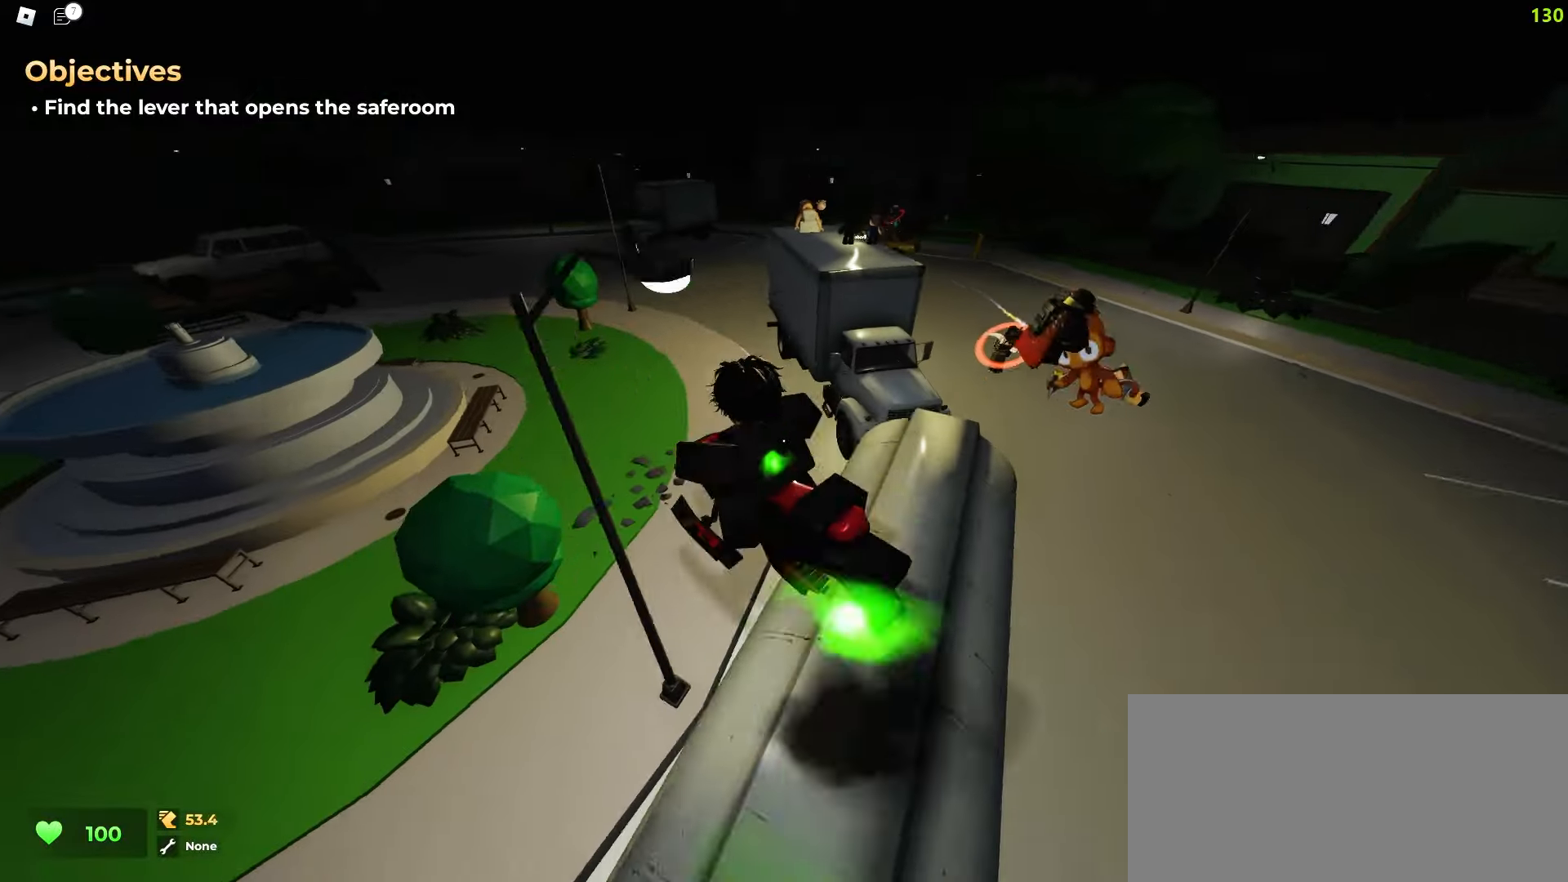
{"keys": ["ctrl", "space"], "mouse": []}
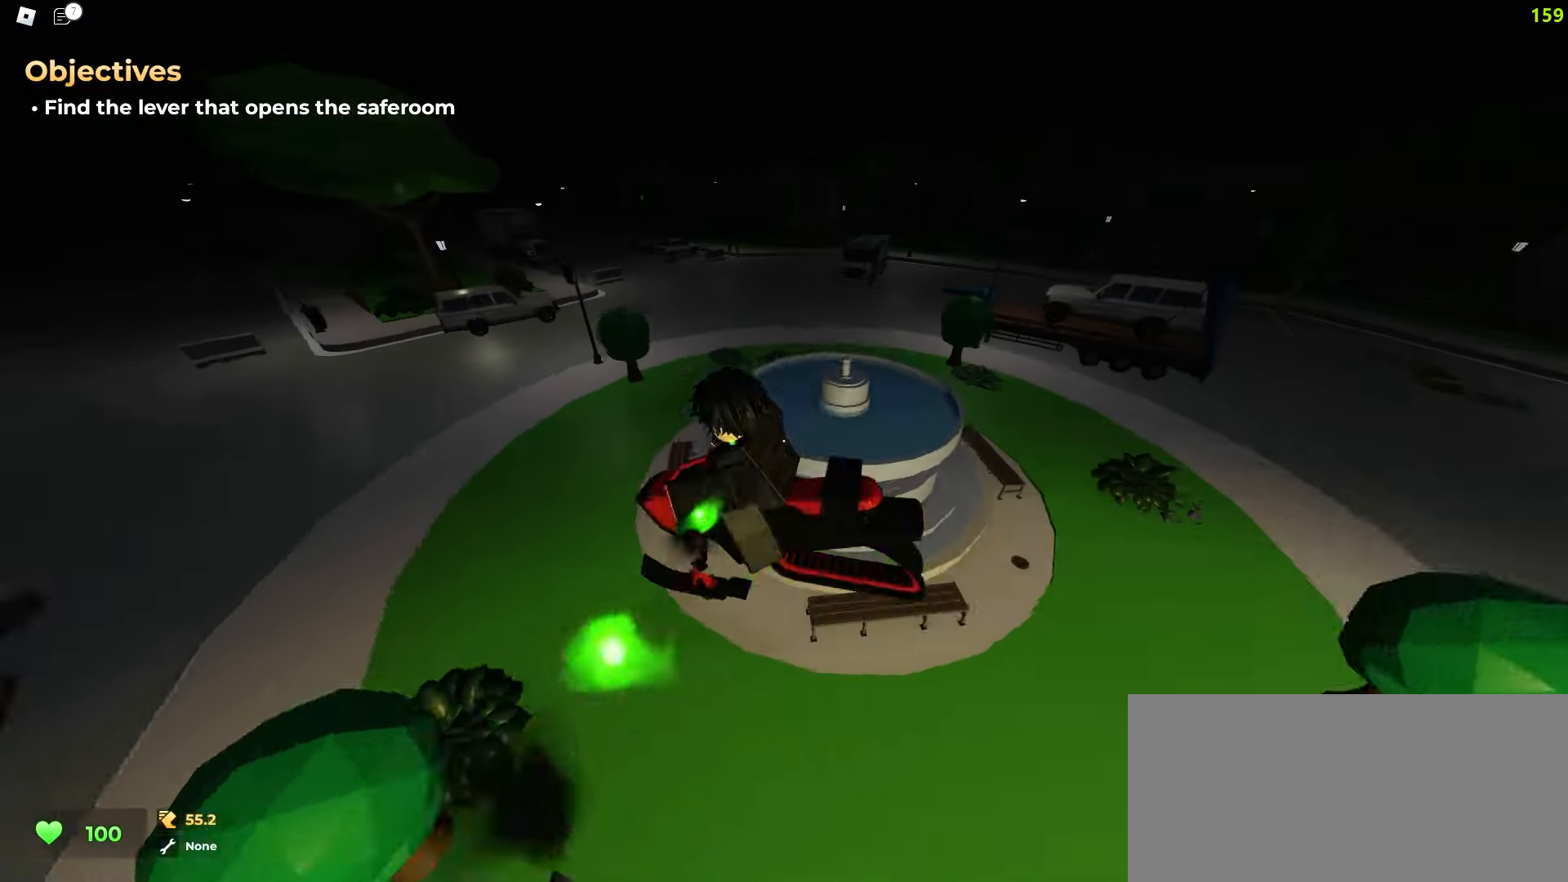
{"keys": ["ctrl", "d", "space"], "mouse": [], "events": [[33, "d", "down"]]}
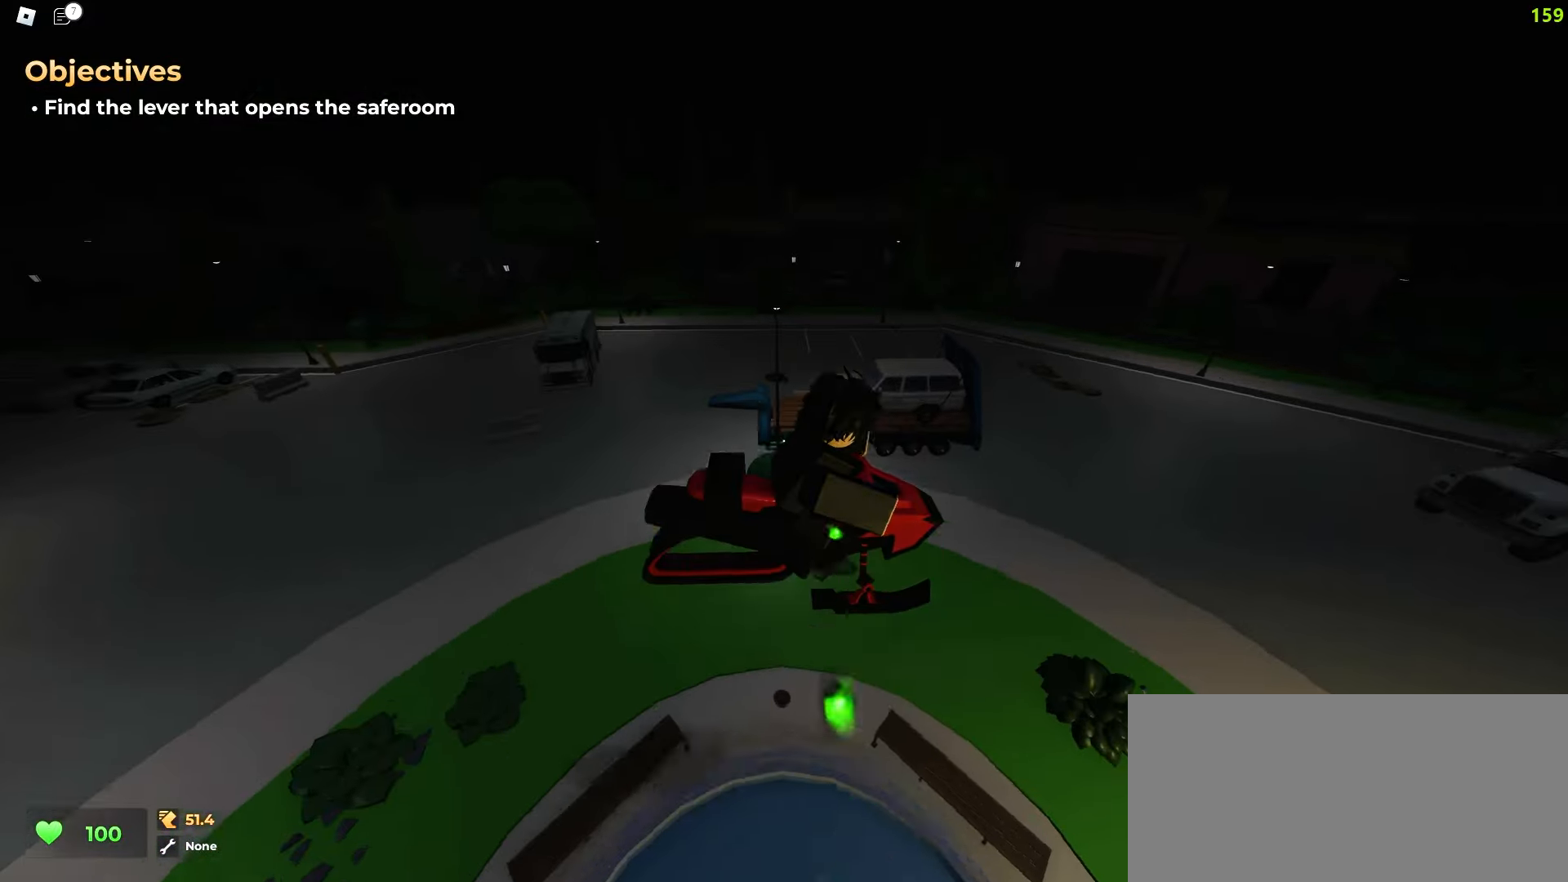
{"keys": ["ctrl", "d"], "mouse": []}
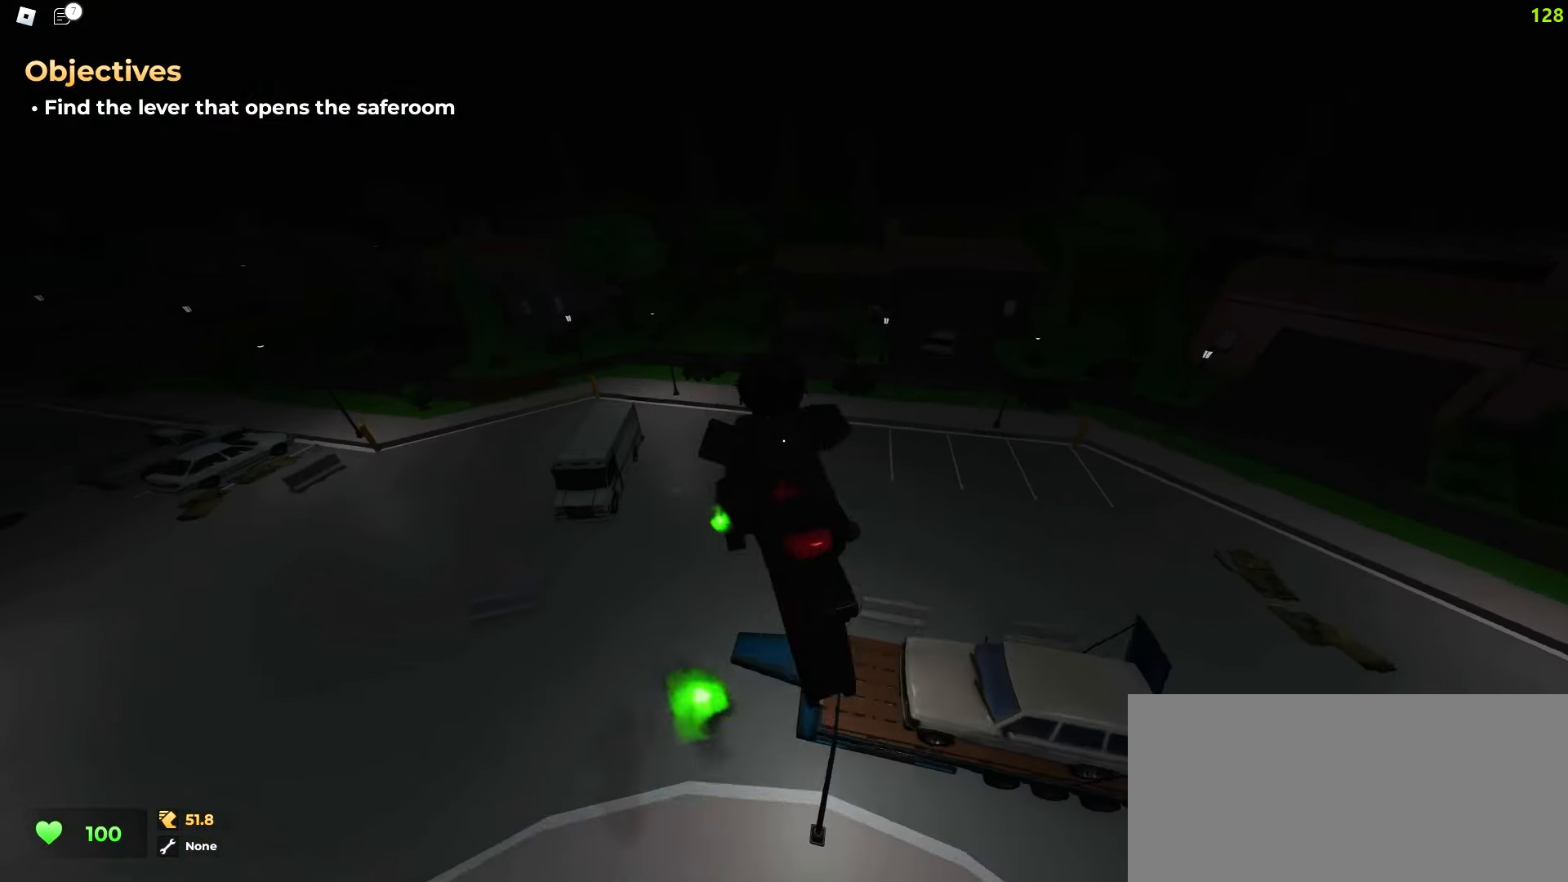
{"keys": ["a", "ctrl"], "mouse": [], "events": [[83, "a", "down"], [100, "d", "up"], [233, "a", "up"], [233, "d", "down"], [250, "a", "down"], [300, "d", "up"]]}
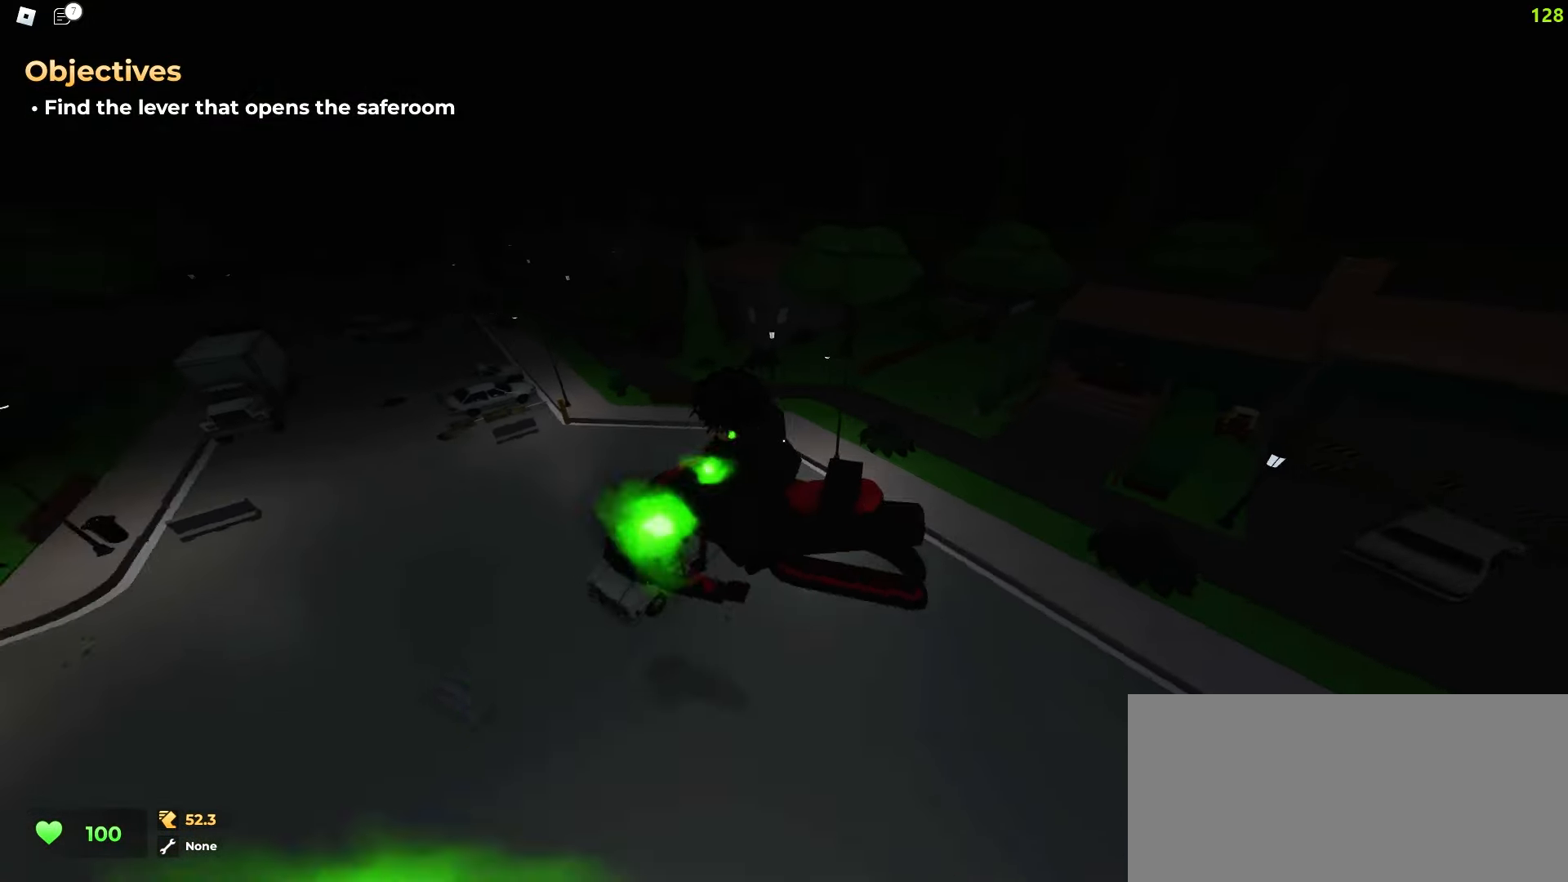
{"keys": ["a", "ctrl", "space"], "mouse": []}
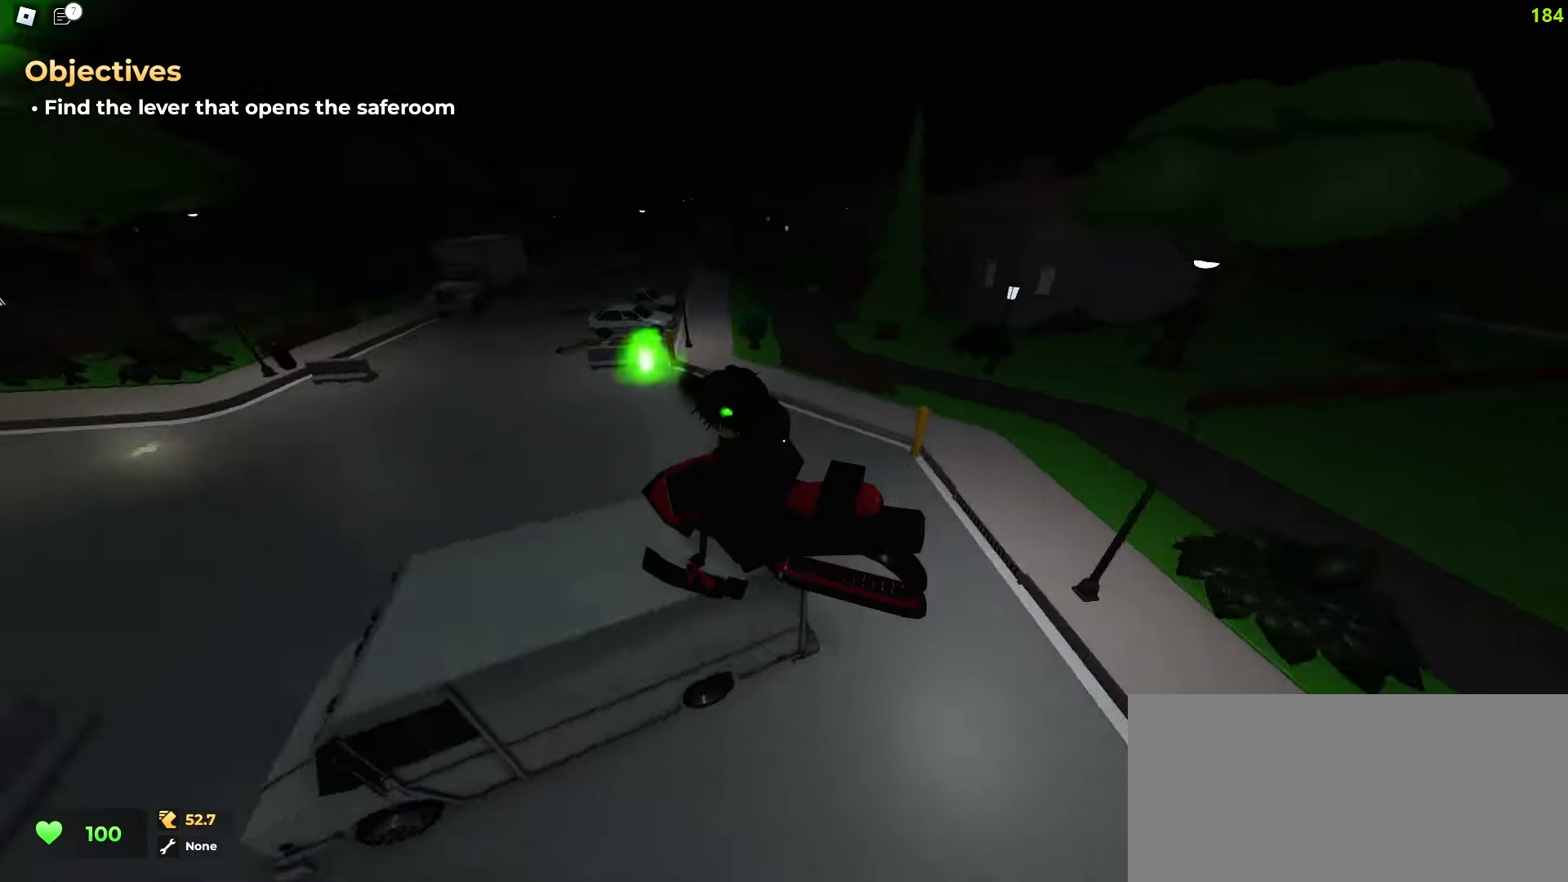
{"keys": ["ctrl", "d"], "mouse": []}
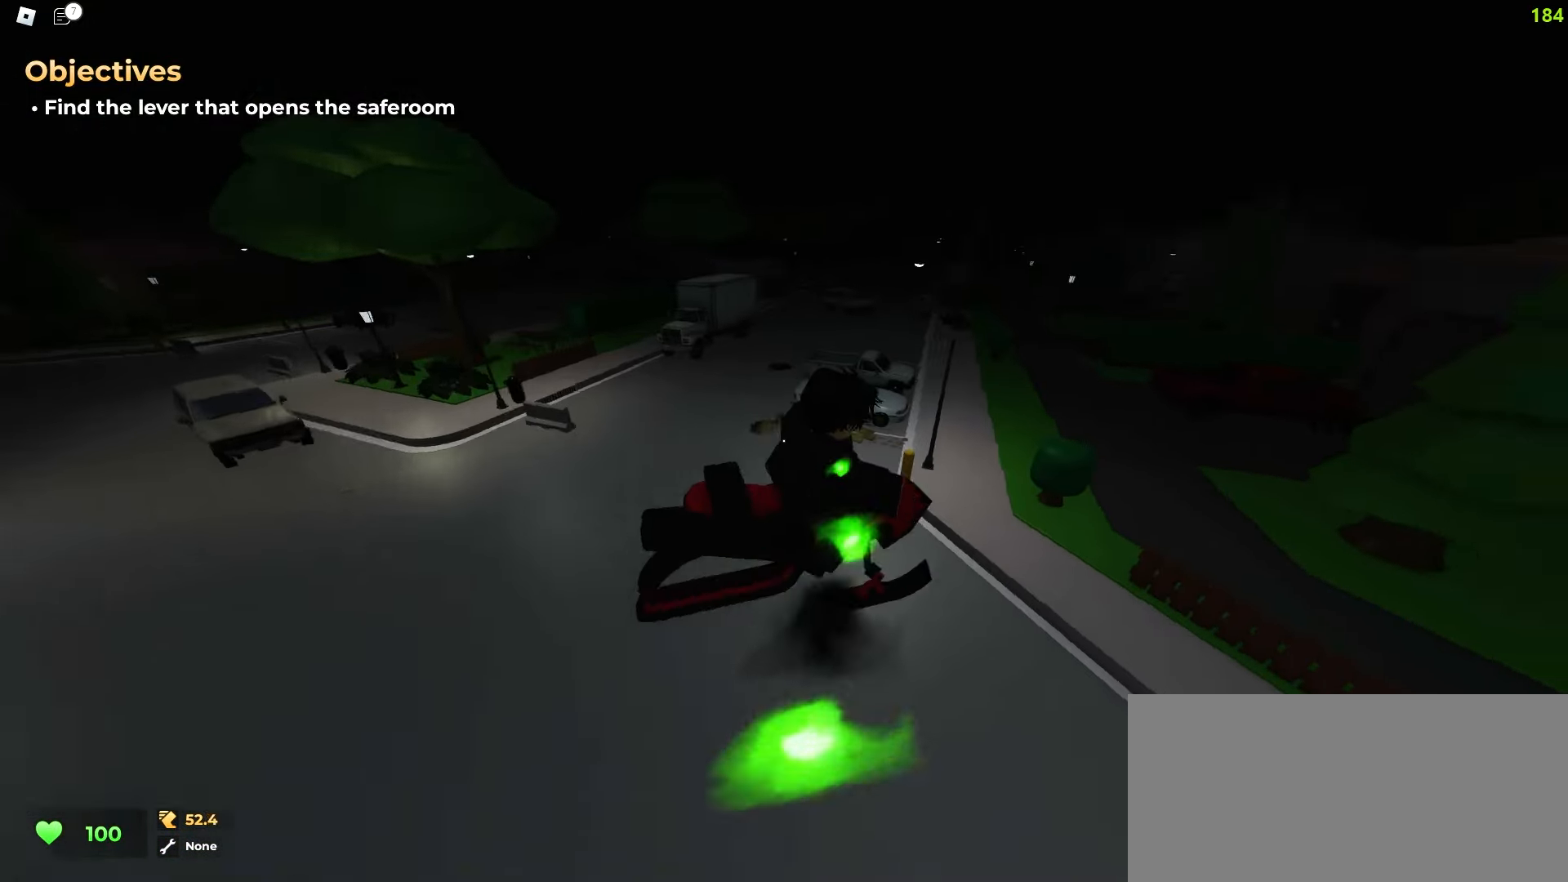
{"keys": ["a", "ctrl"], "mouse": [], "events": [[283, "a", "down"], [283, "d", "up"]]}
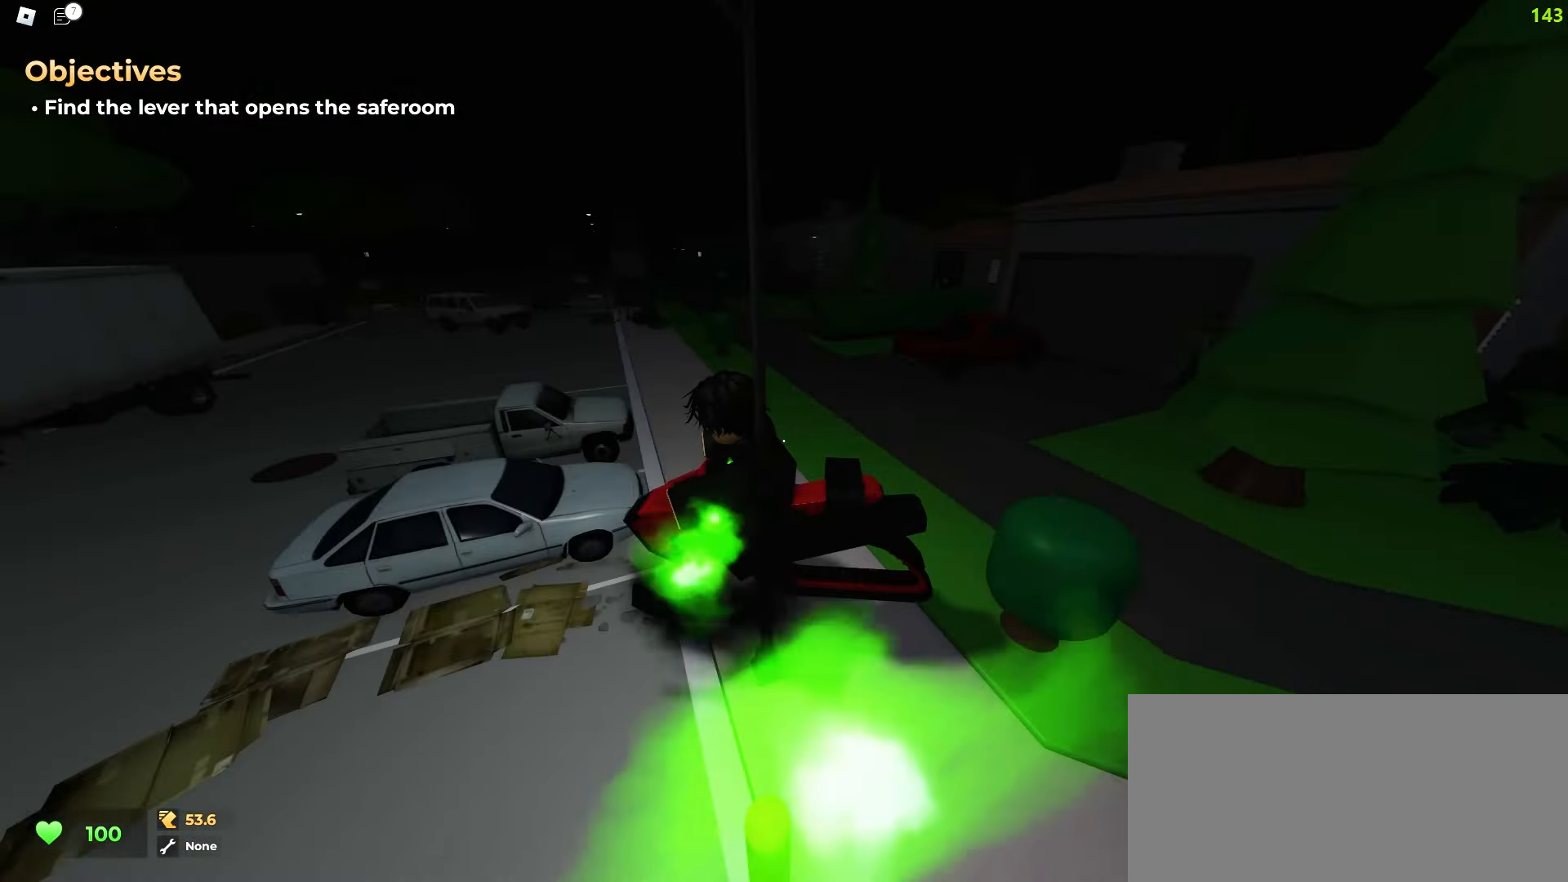
{"keys": ["a", "ctrl"], "mouse": [], "events": []}
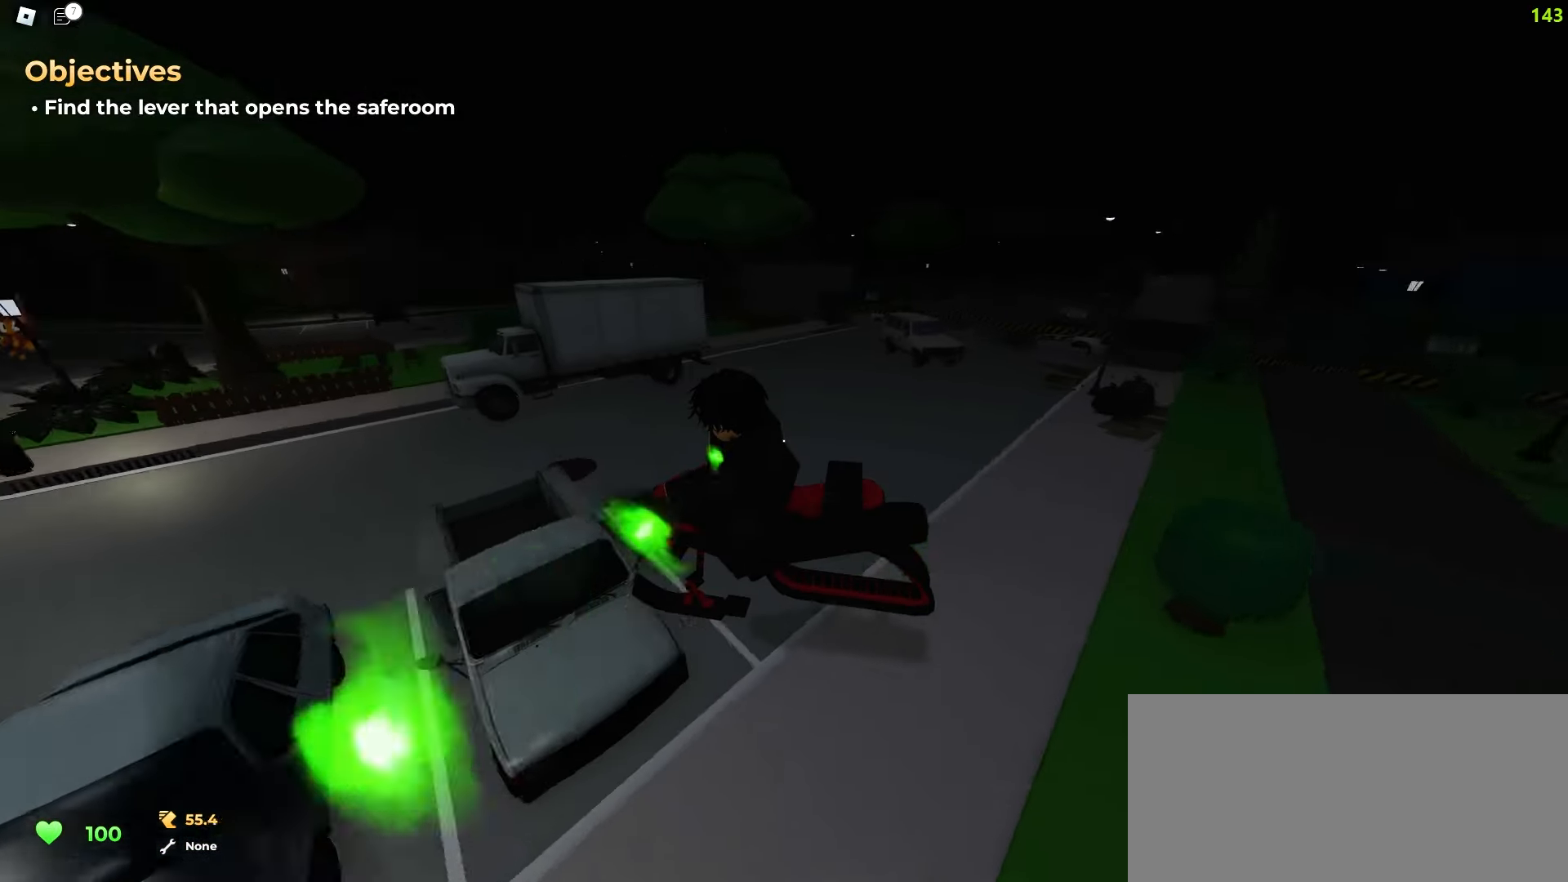
{"keys": ["a", "ctrl"], "mouse": [], "events": []}
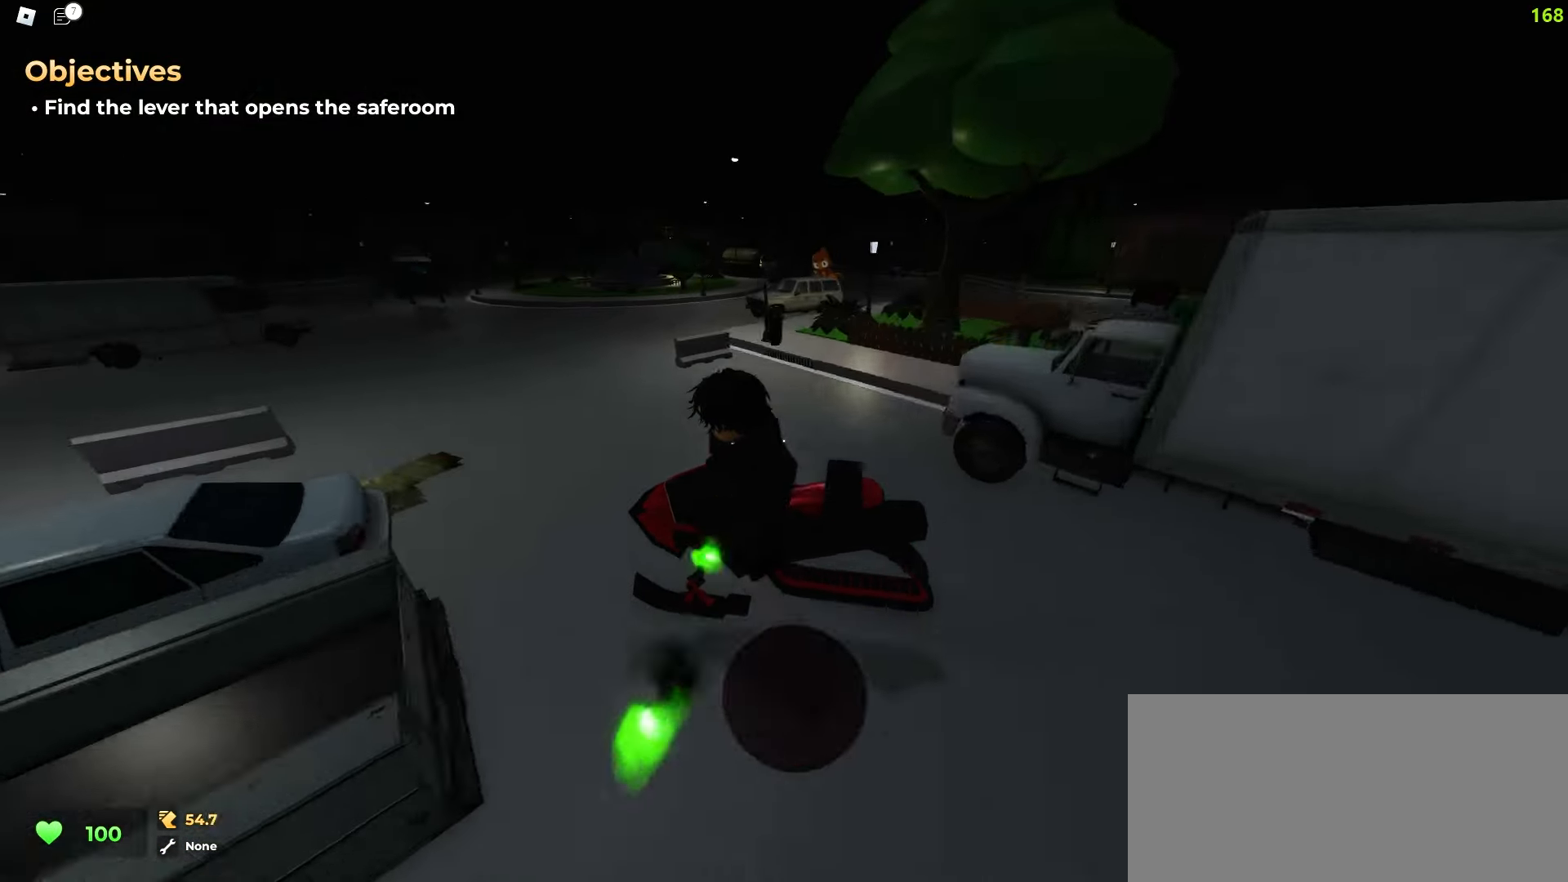
{"keys": ["ctrl", "d"], "mouse": [], "events": [[217, "a", "up"], [250, "d", "down"]]}
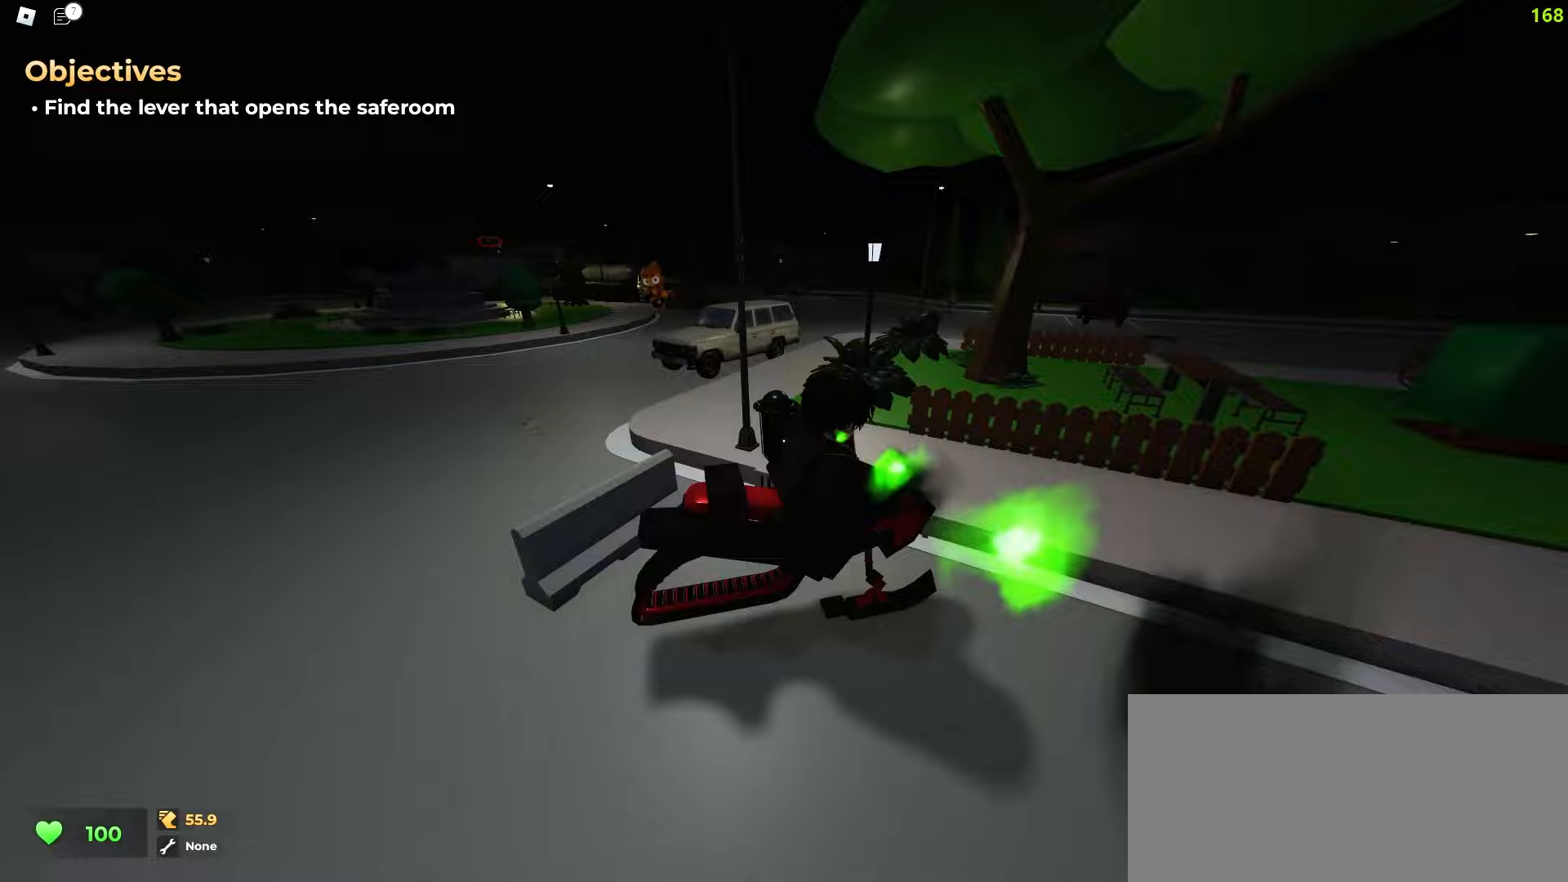
{"keys": ["a", "ctrl", "space"], "mouse": []}
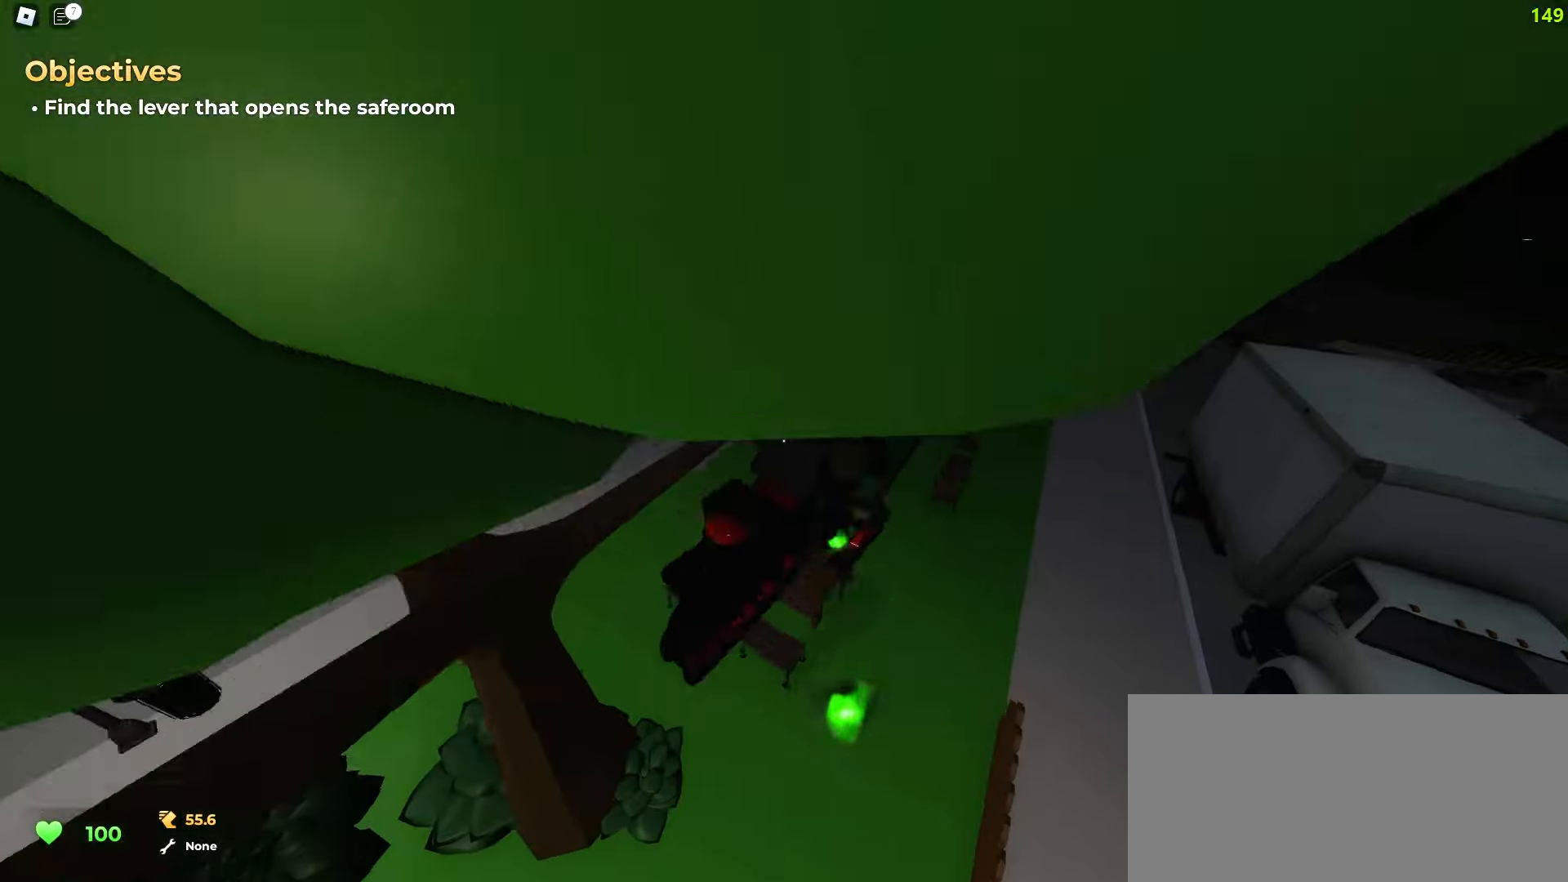
{"keys": ["a", "ctrl"], "mouse": []}
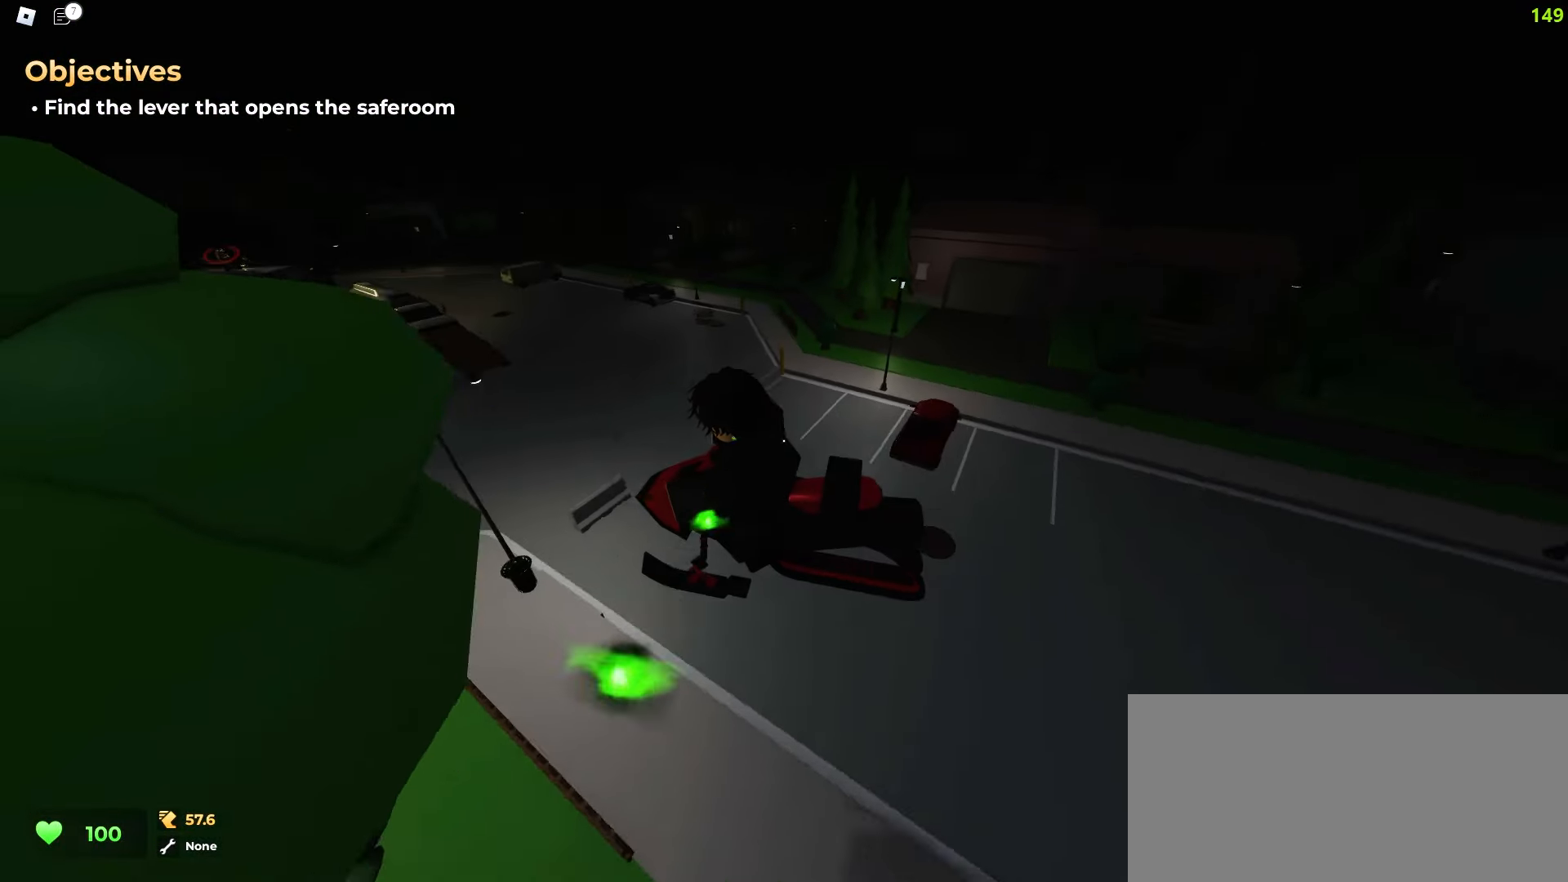
{"keys": ["ctrl"], "mouse": [], "events": [[200, "a", "up"]]}
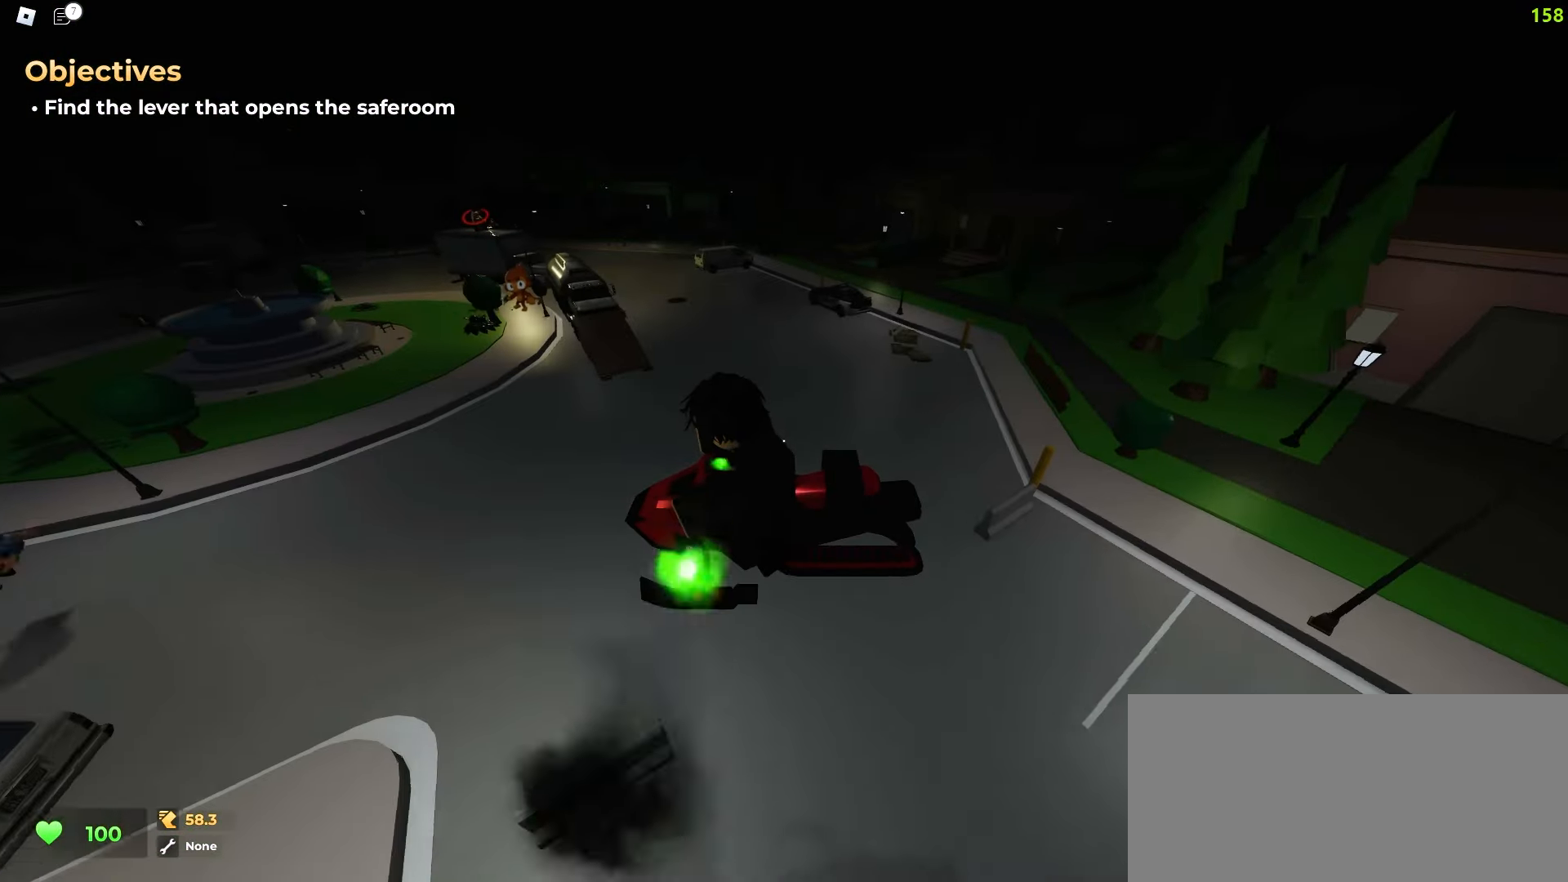
{"keys": ["a", "ctrl"], "mouse": [], "events": [[17, "a", "down"]]}
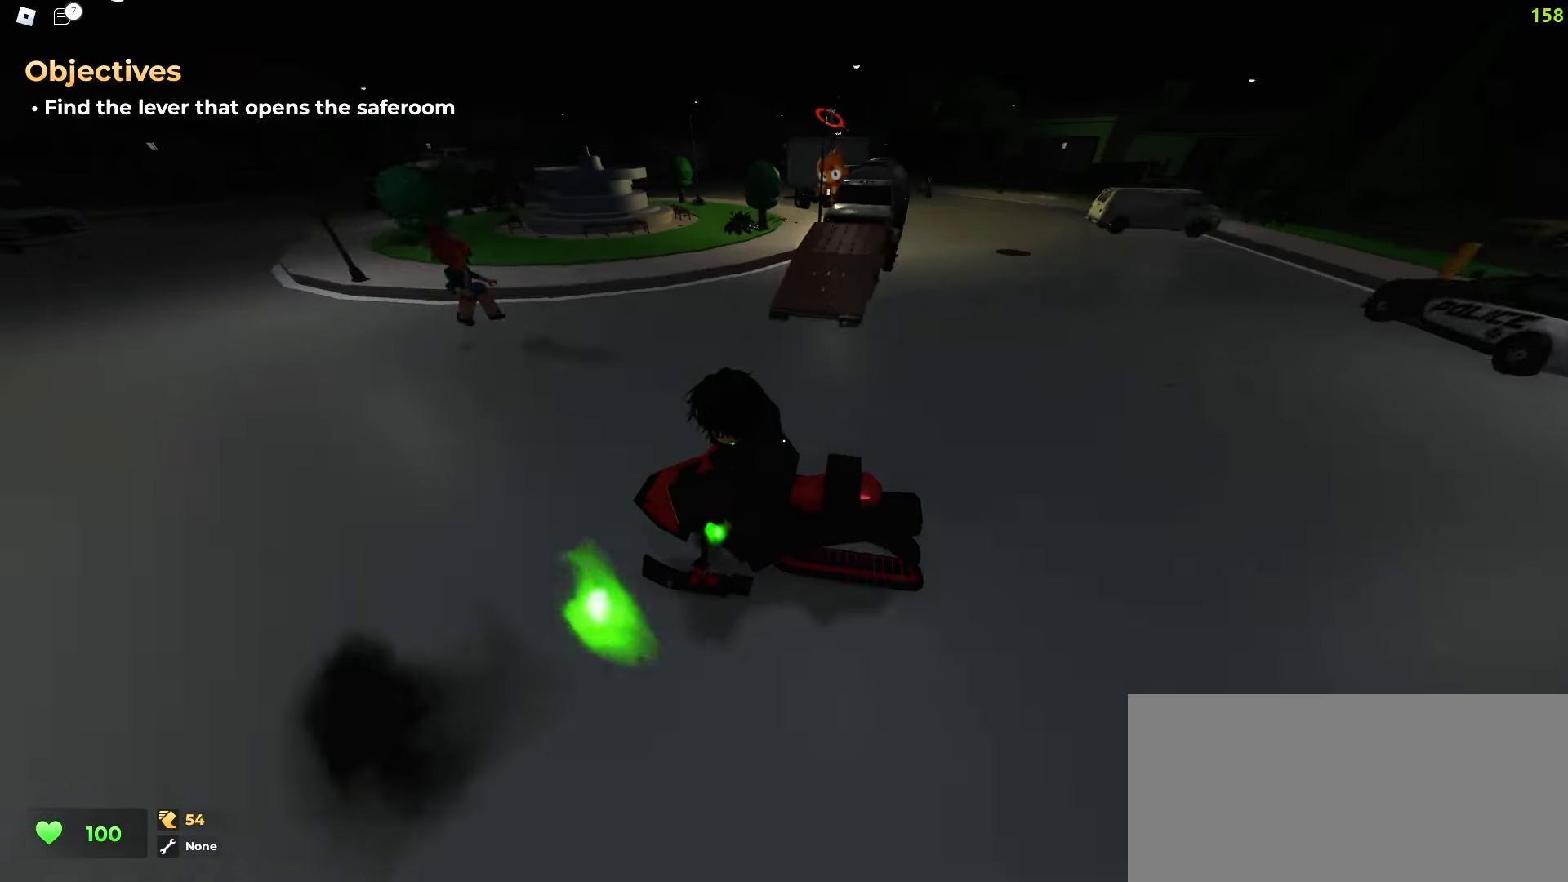
{"keys": ["a", "ctrl", "space"], "mouse": []}
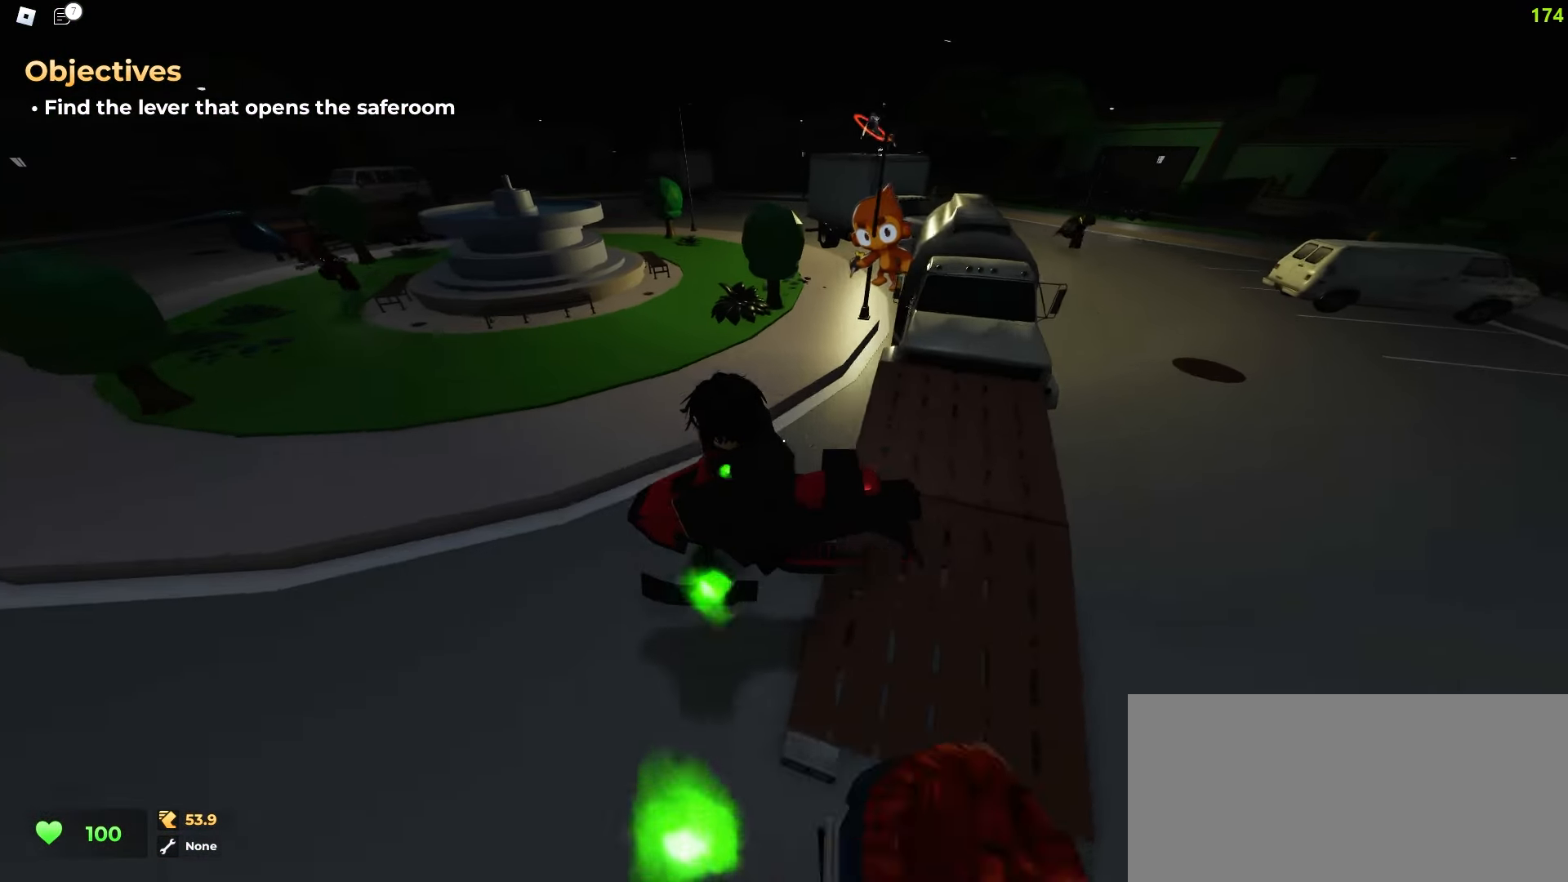
{"keys": ["ctrl", "d", "space"], "mouse": [], "events": [[433, "a", "up"], [450, "d", "down"]]}
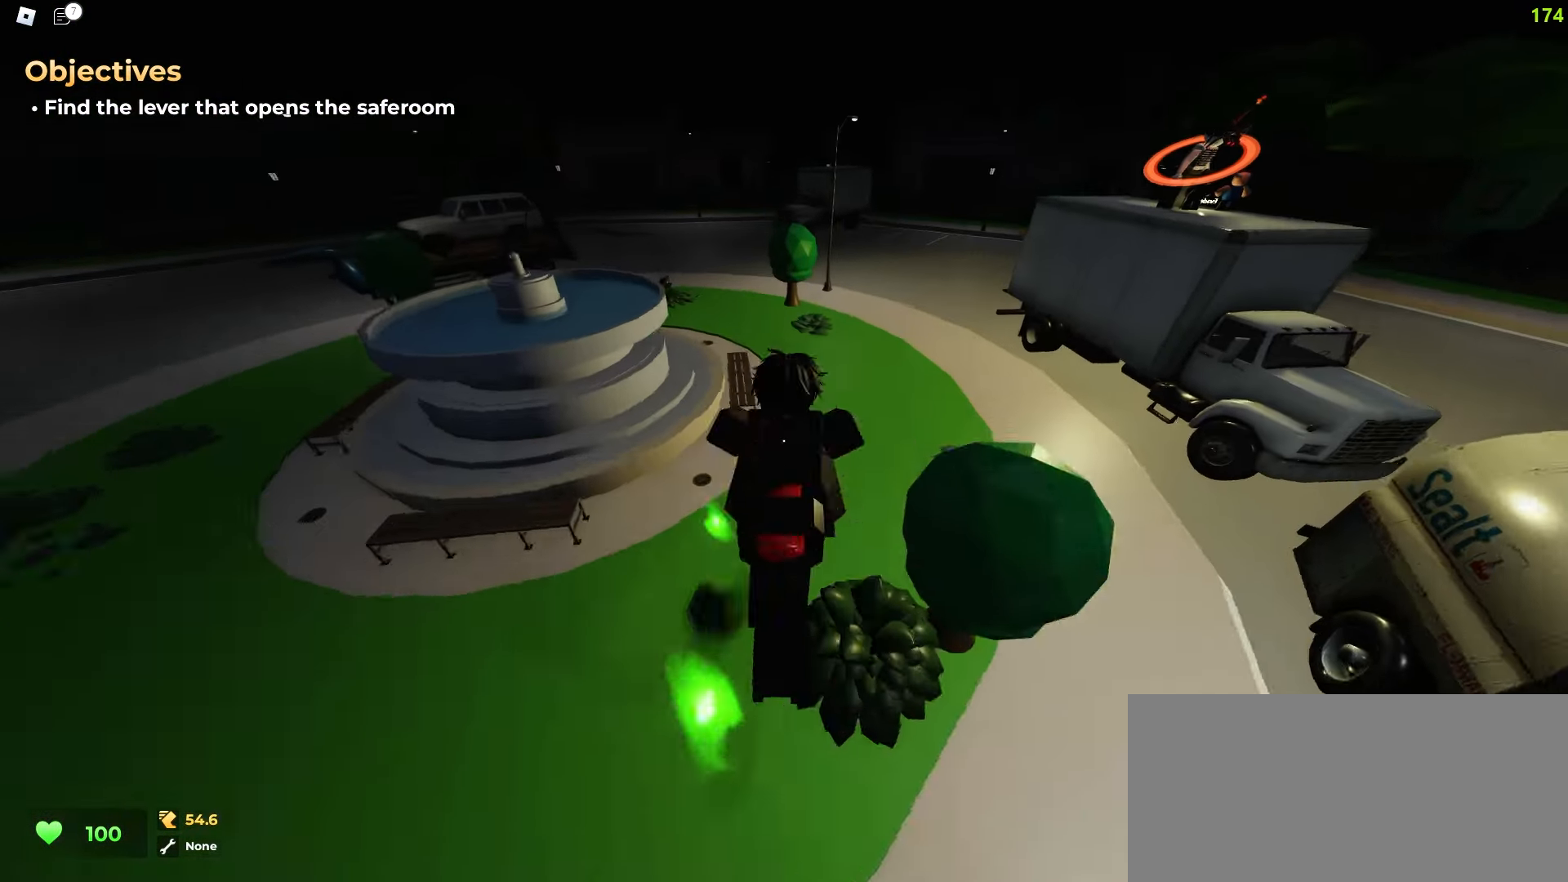
{"keys": ["a", "ctrl", "space"], "mouse": [], "events": [[133, "d", "up"], [150, "a", "down"]]}
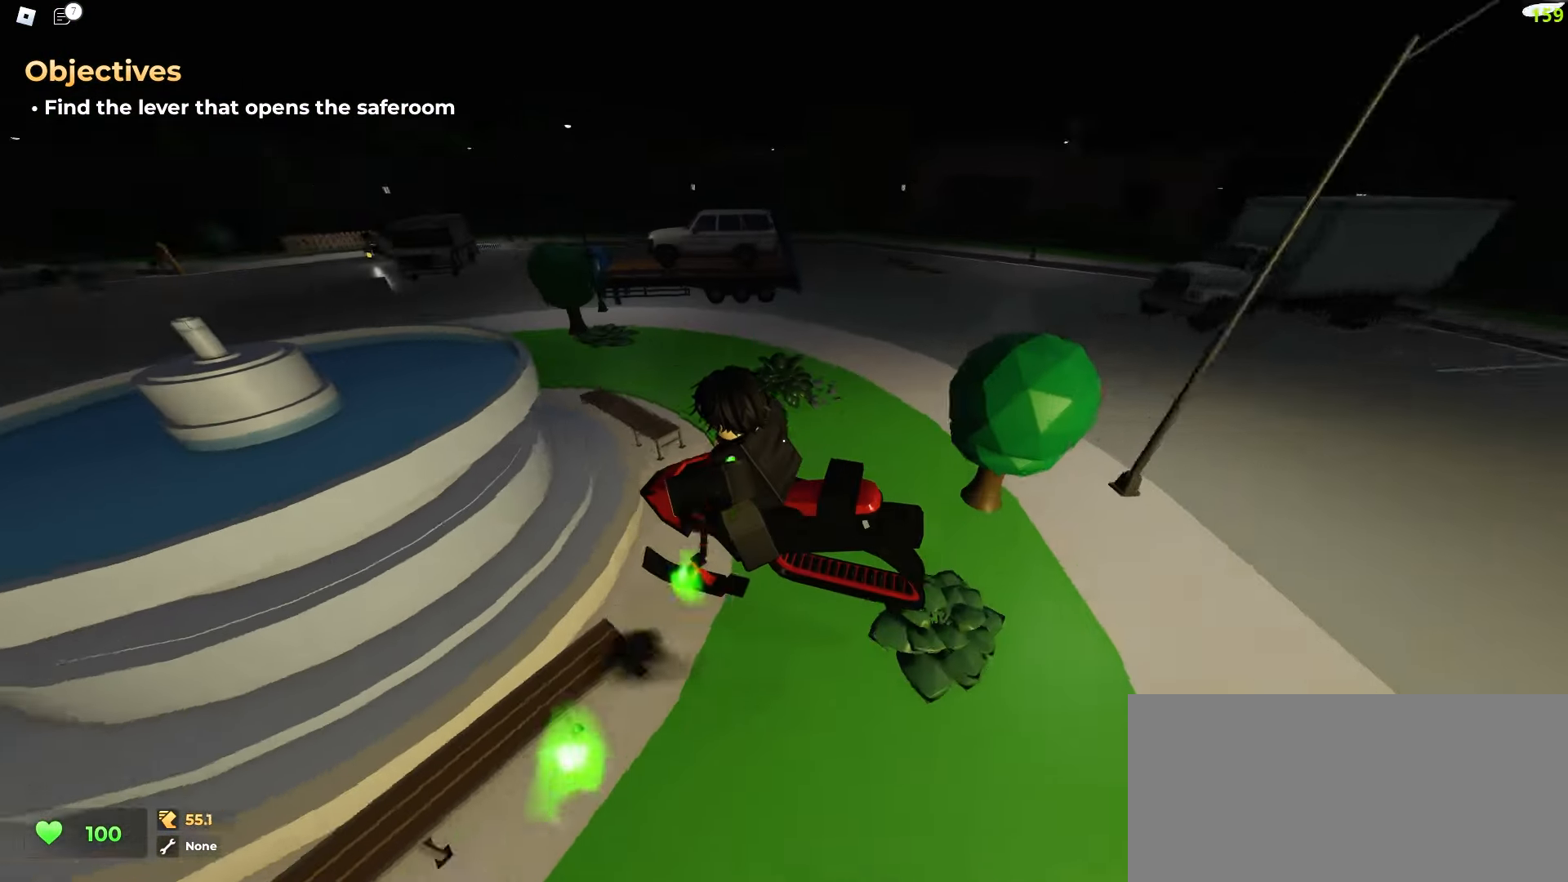
{"keys": ["a", "ctrl", "space"], "mouse": [], "events": []}
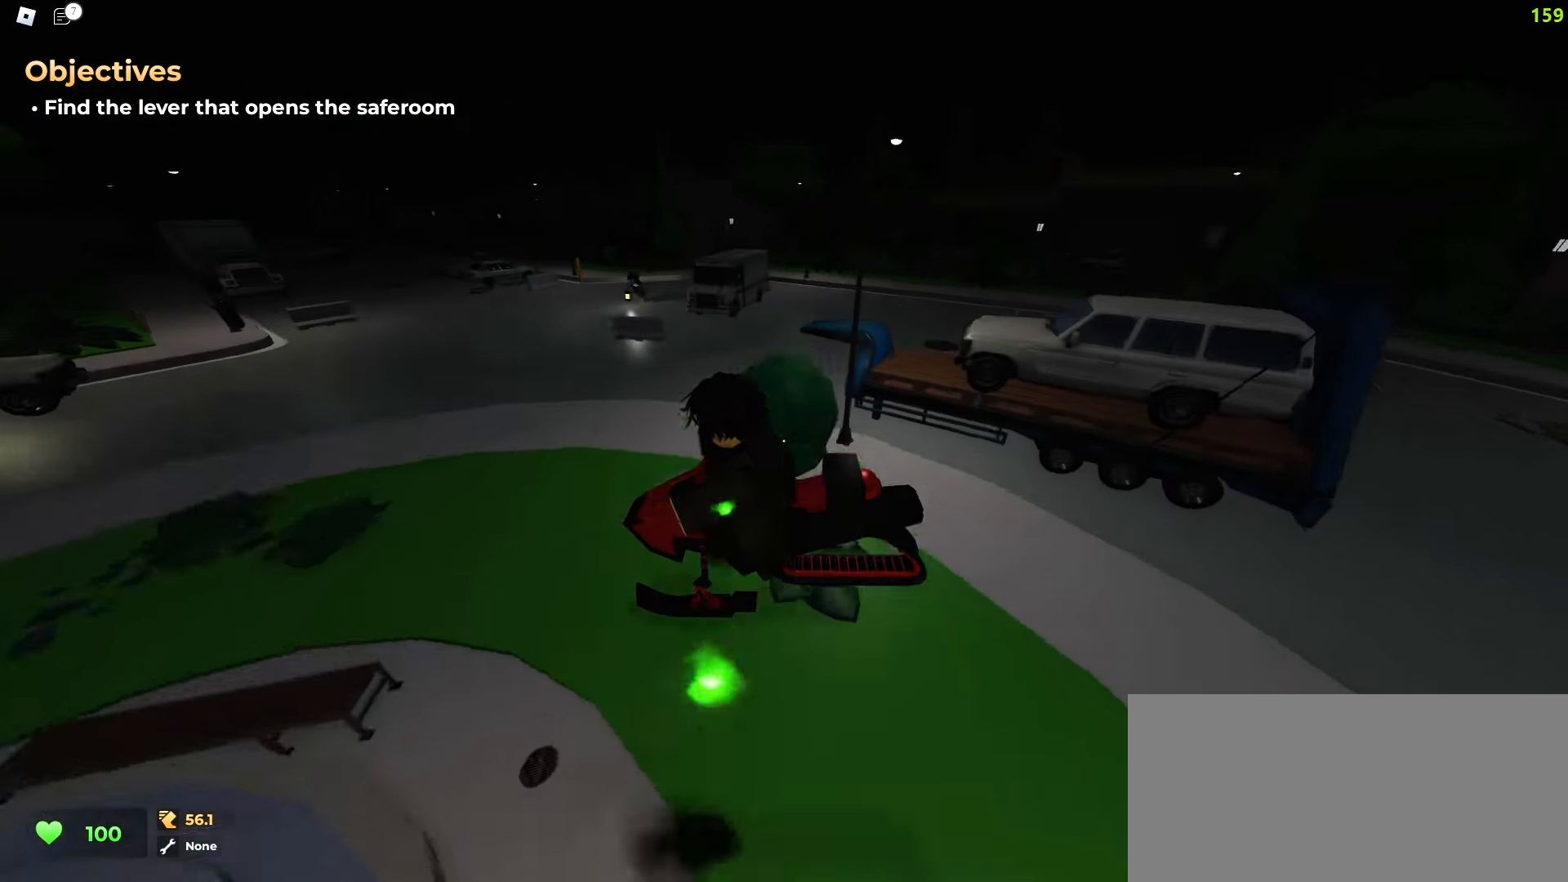
{"keys": ["ctrl", "d"], "mouse": []}
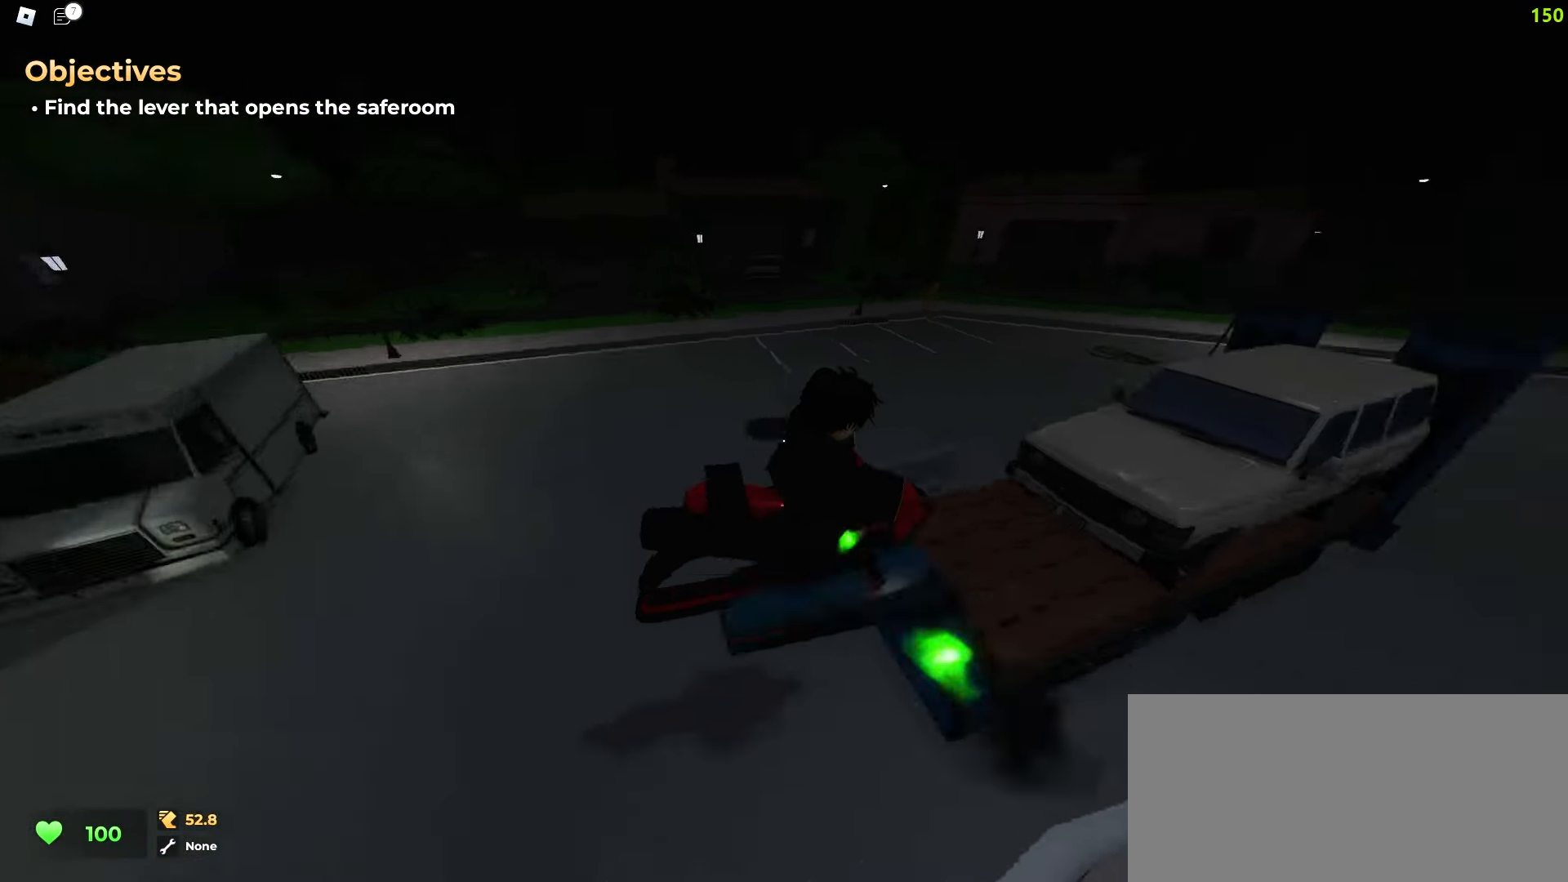
{"keys": ["ctrl", "d"], "mouse": [], "events": []}